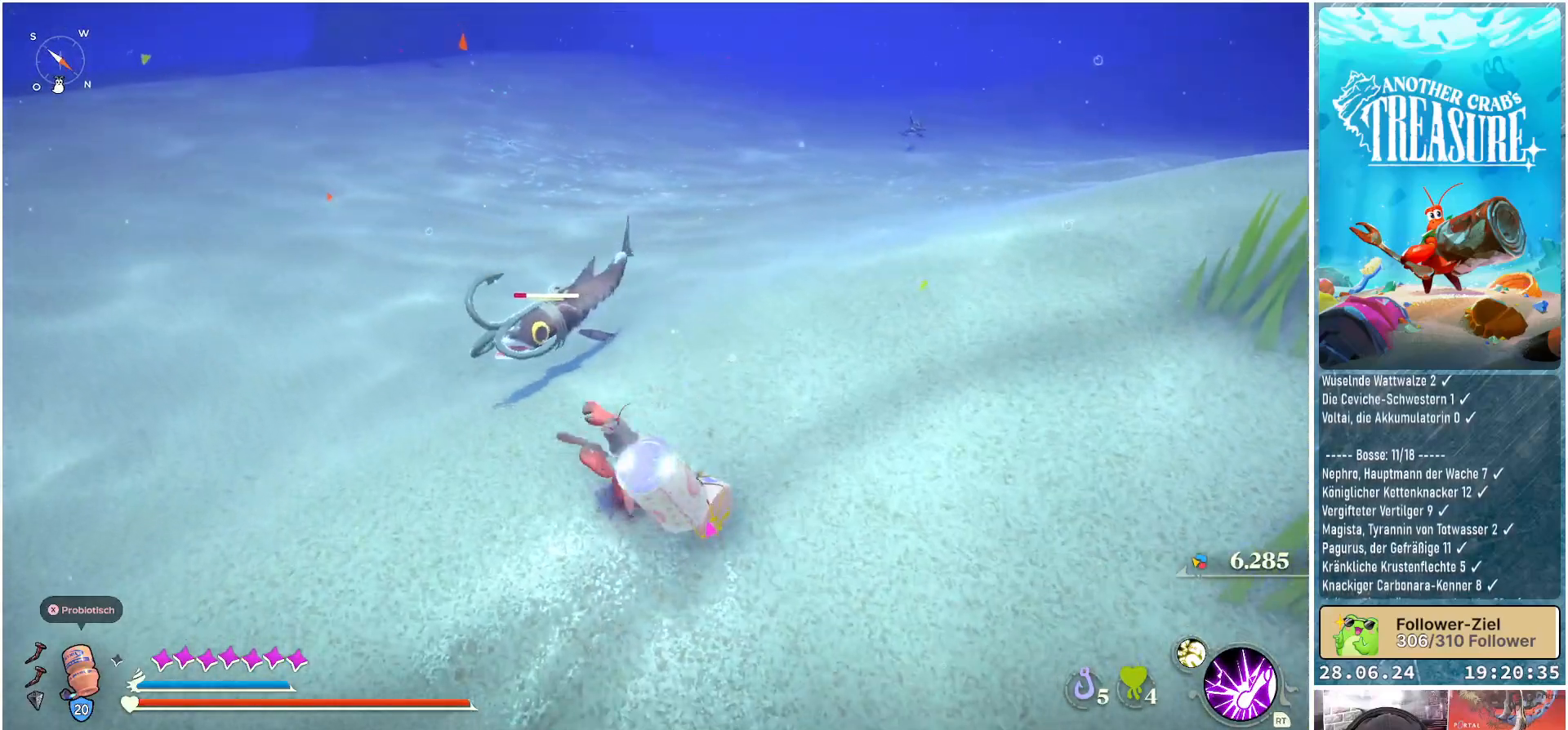
Gameplay with a controller (Xbox layout); each line is a JSON object with the inputs held at the frame after it. "events" lists button and stick changes between this image and that frame as [ms after this image, input, new state], when the widget could be followed in between. Not read: L3.
{"buttons": [], "left_stick": "up-left", "right_stick": "center", "events": []}
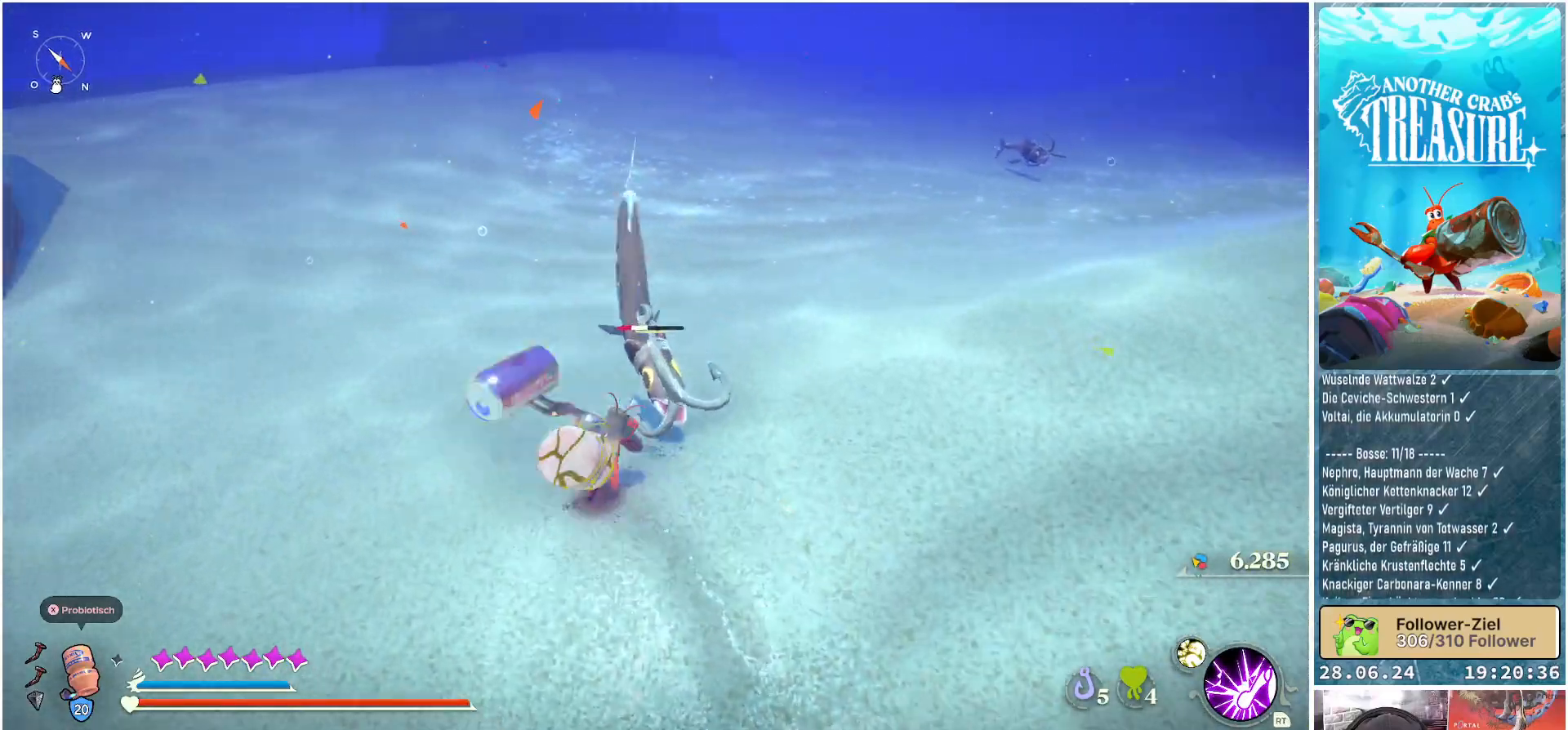
{"buttons": [], "left_stick": "center", "right_stick": "right", "events": [[100, "right_stick", "right"], [300, "left_stick", "center"]]}
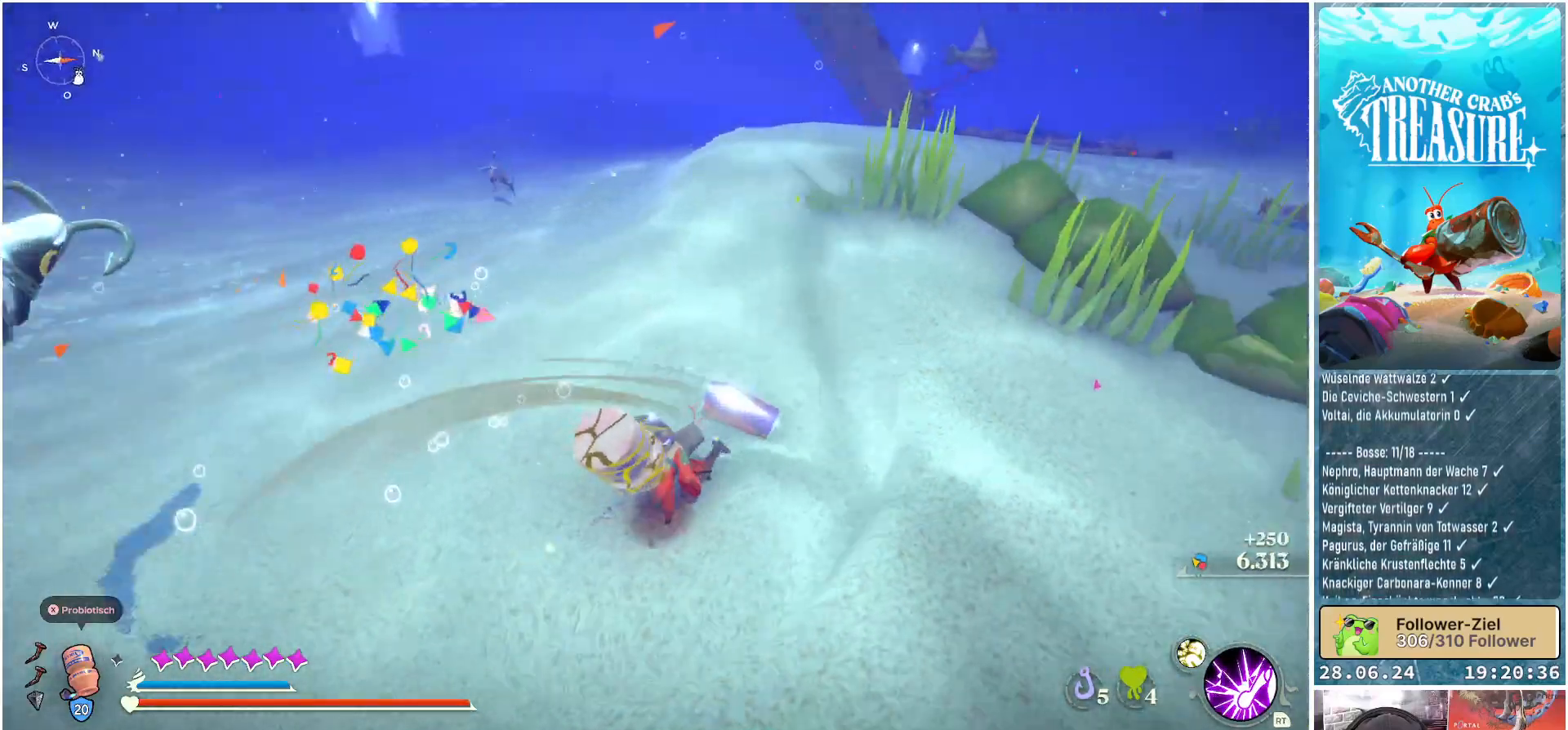
{"buttons": [], "left_stick": "right", "right_stick": "center", "events": [[50, "right_stick", "center"], [150, "left_stick", "down"], [433, "left_stick", "right"]]}
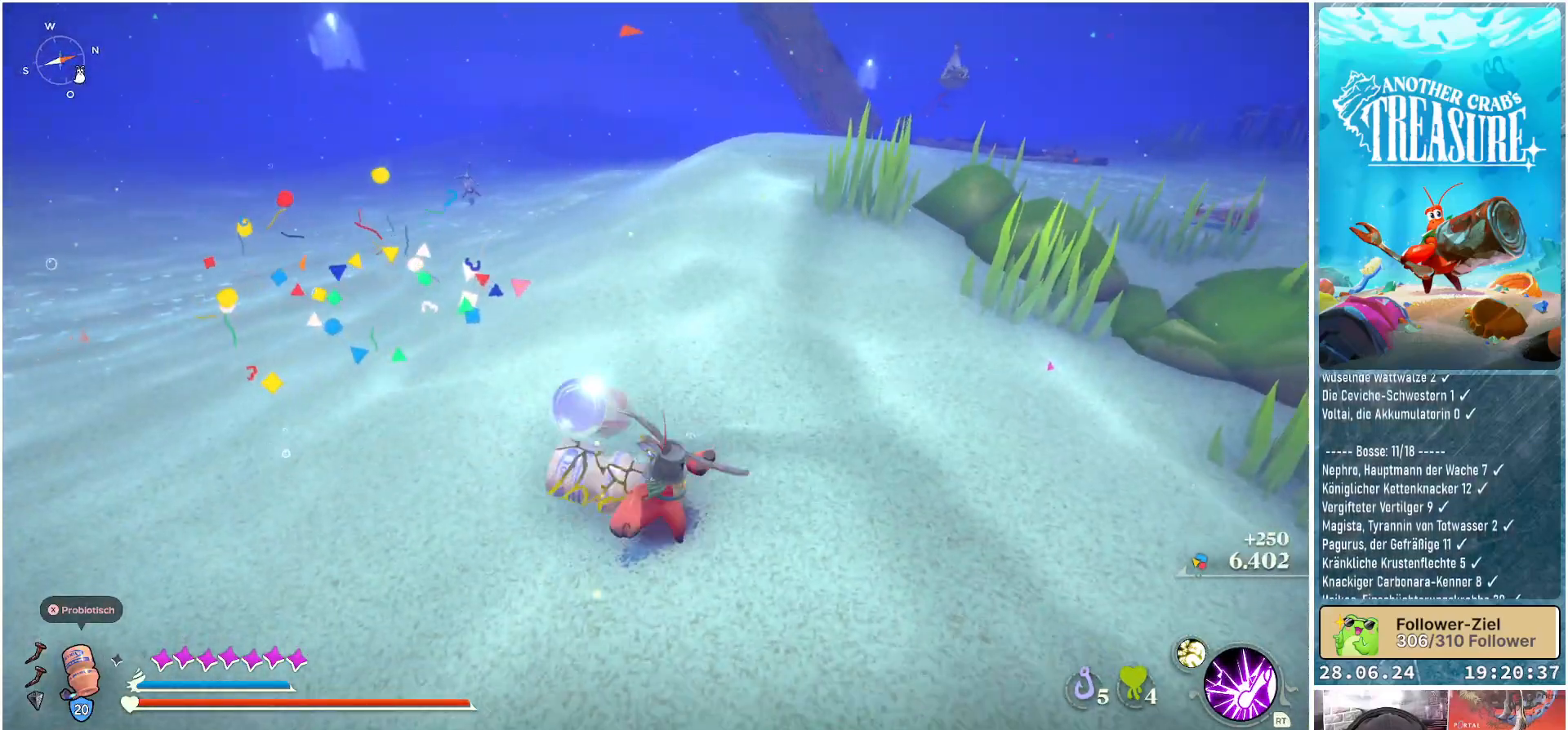
{"buttons": [], "left_stick": "up", "right_stick": "center", "events": [[33, "right_stick", "right"], [100, "left_stick", "up-right"], [267, "right_stick", "center"], [350, "left_stick", "up"]]}
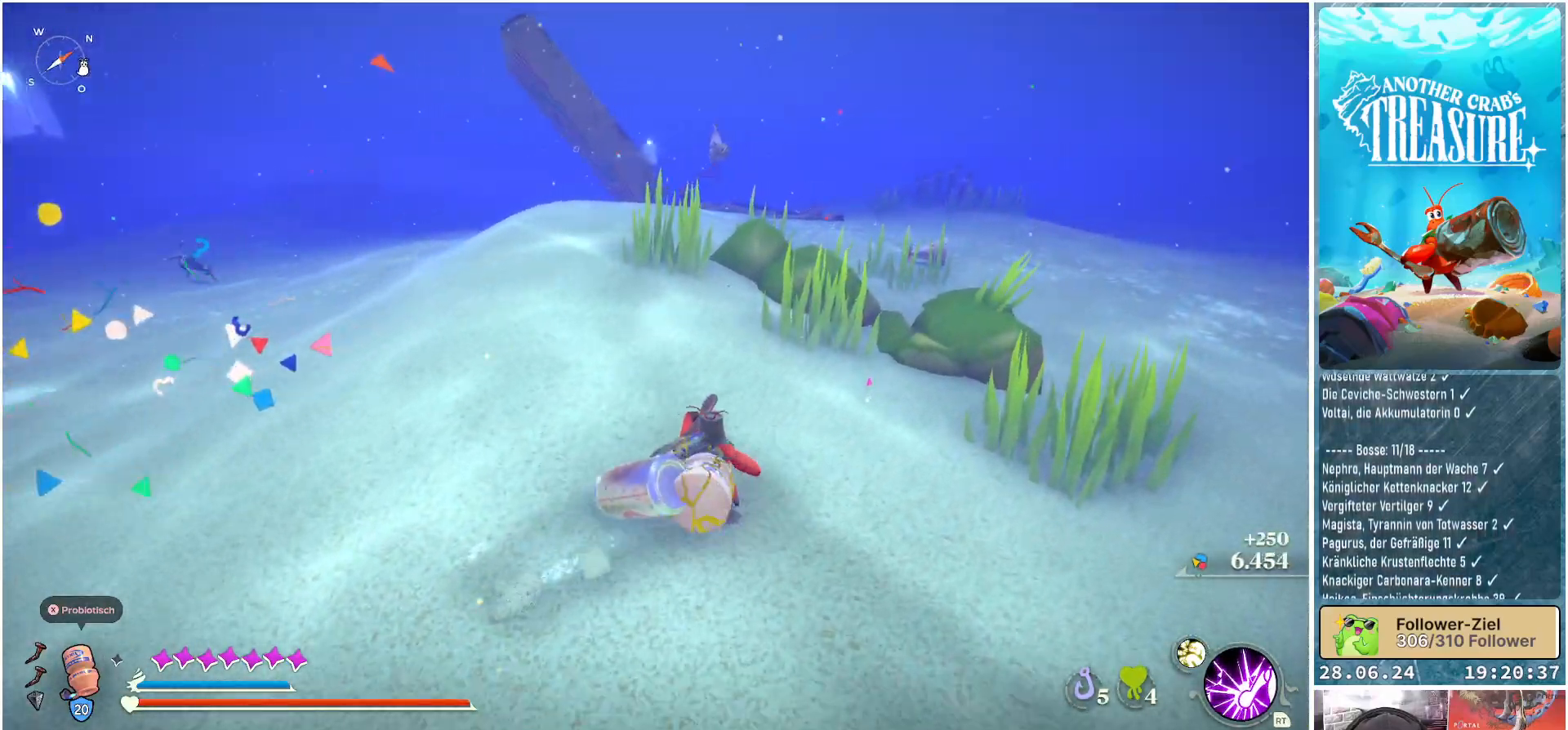
{"buttons": [], "left_stick": "up-left", "right_stick": "center", "events": [[317, "left_stick", "up-left"]]}
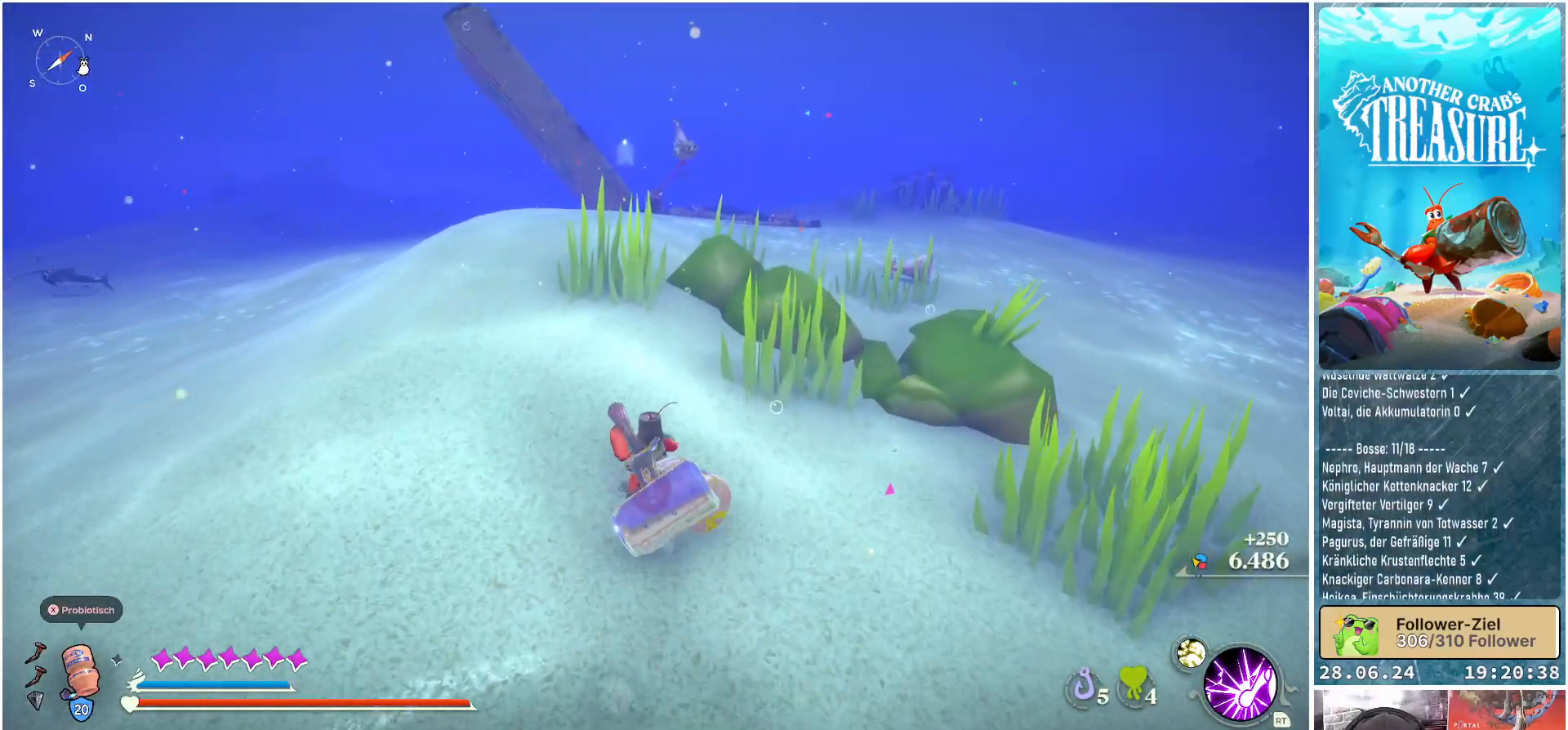
{"buttons": [], "left_stick": "up", "right_stick": "center", "events": [[167, "left_stick", "up"]]}
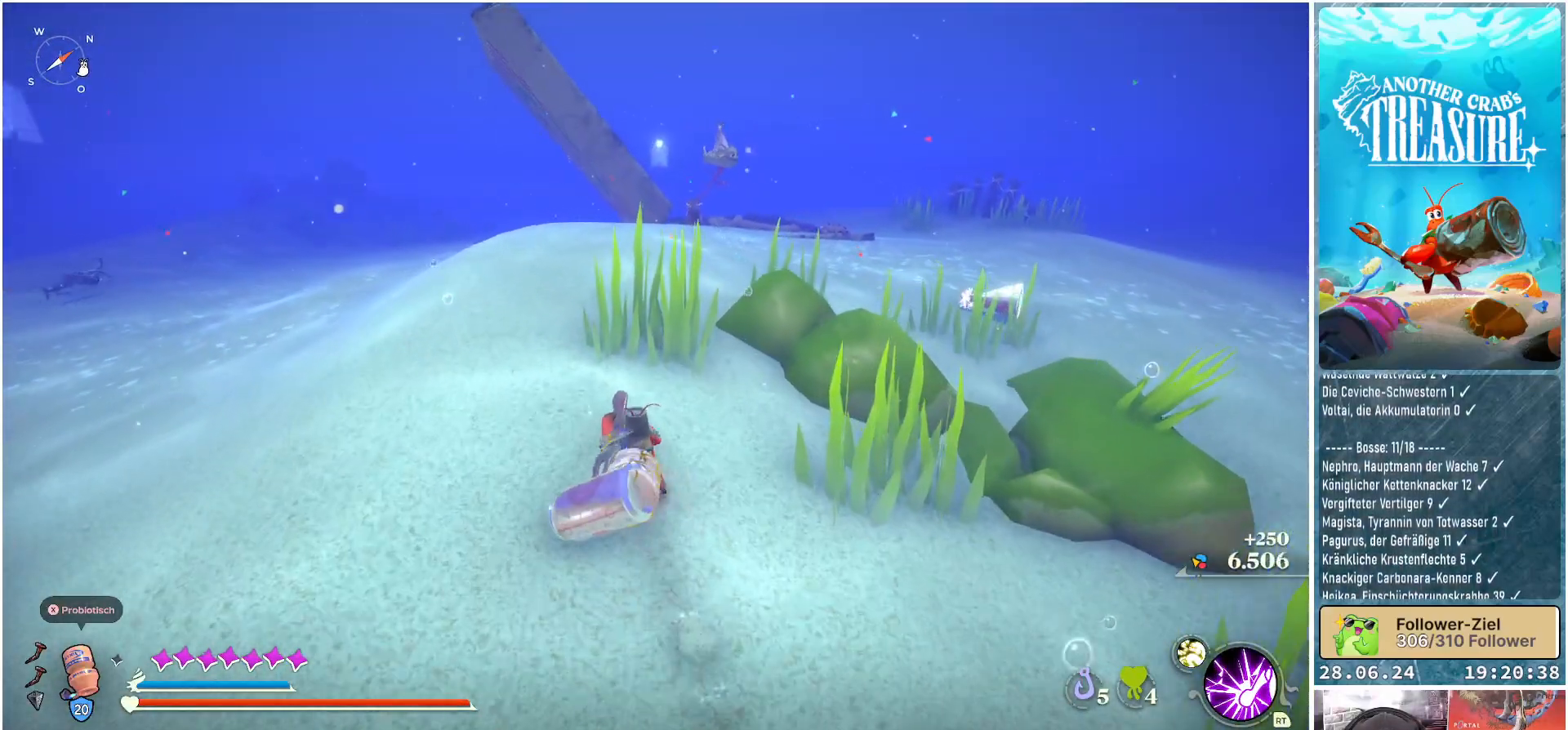
{"buttons": [], "left_stick": "up-right", "right_stick": "left", "events": [[433, "right_stick", "left"], [483, "left_stick", "up-right"]]}
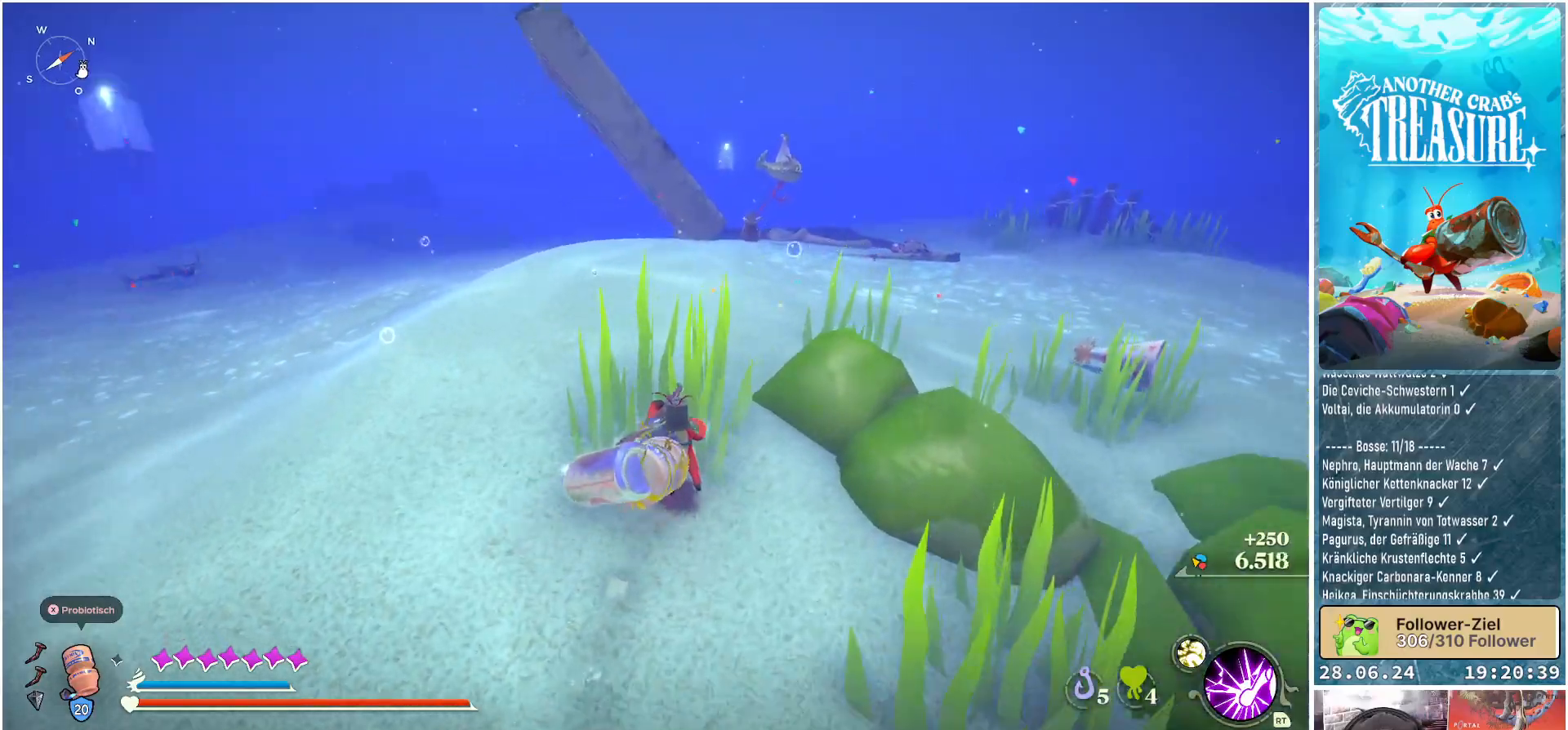
{"buttons": [], "left_stick": "right", "right_stick": "left", "events": [[100, "left_stick", "right"]]}
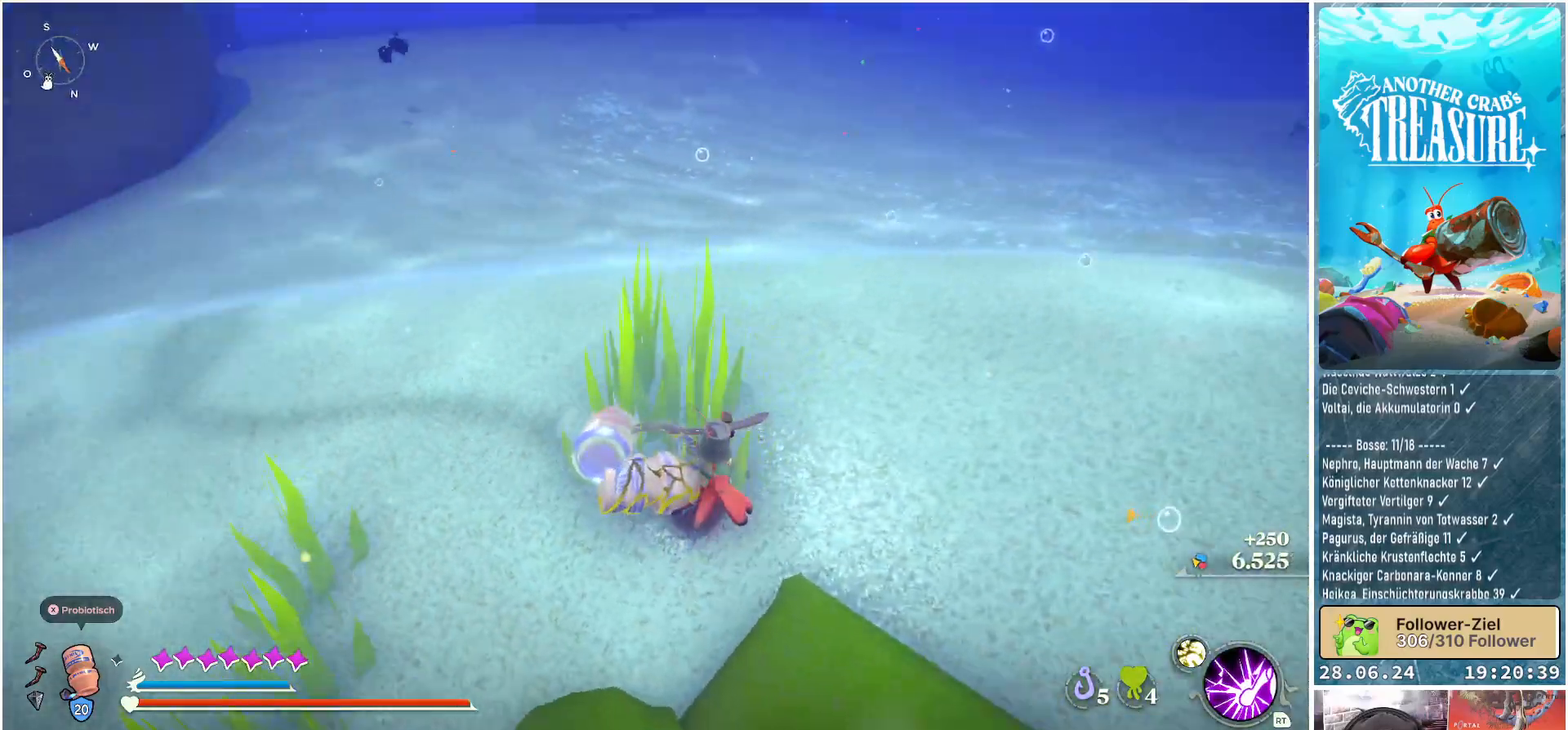
{"buttons": [], "left_stick": "right", "right_stick": "center", "events": [[150, "right_stick", "center"]]}
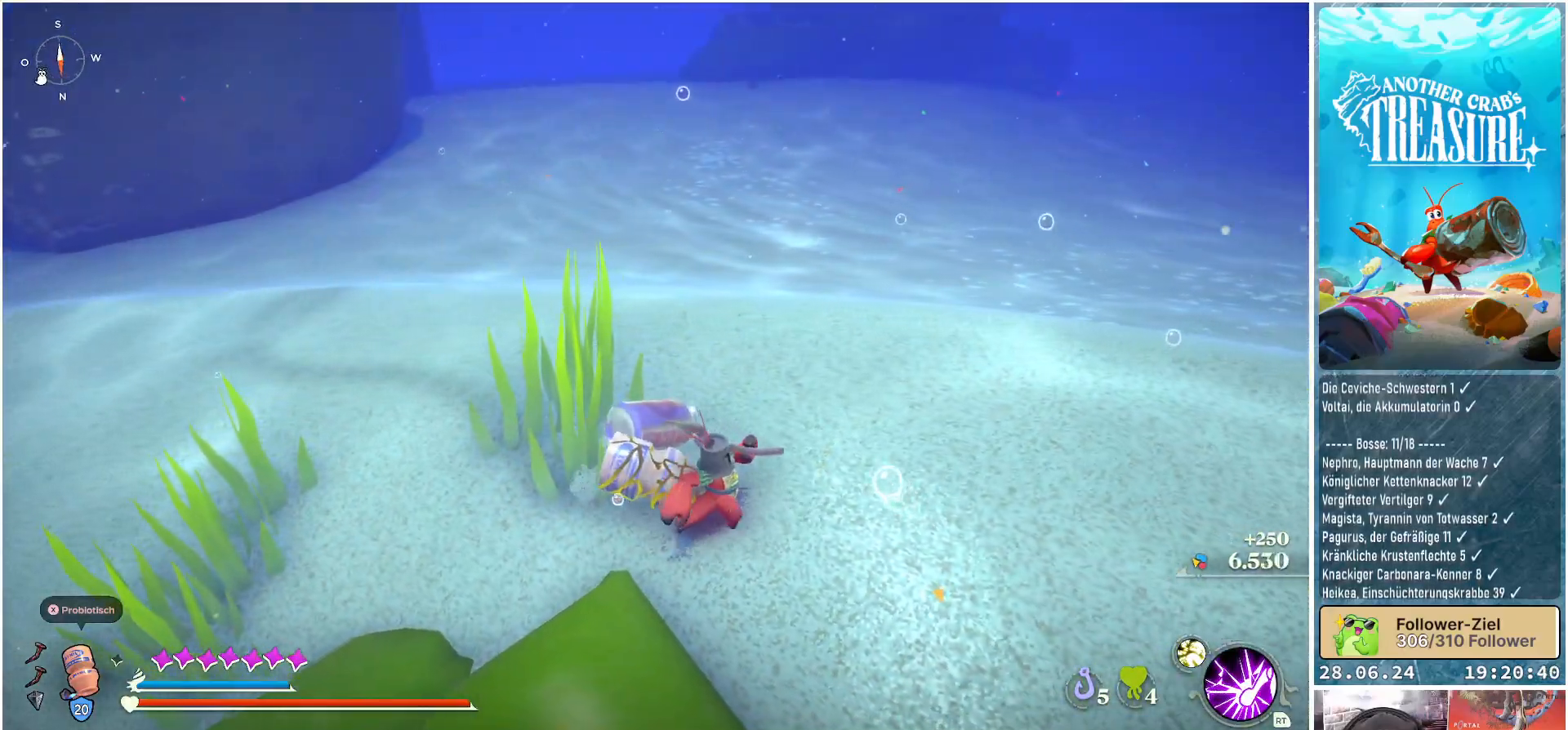
{"buttons": [], "left_stick": "right", "right_stick": "center", "events": [[50, "right_stick", "right"], [300, "right_stick", "center"]]}
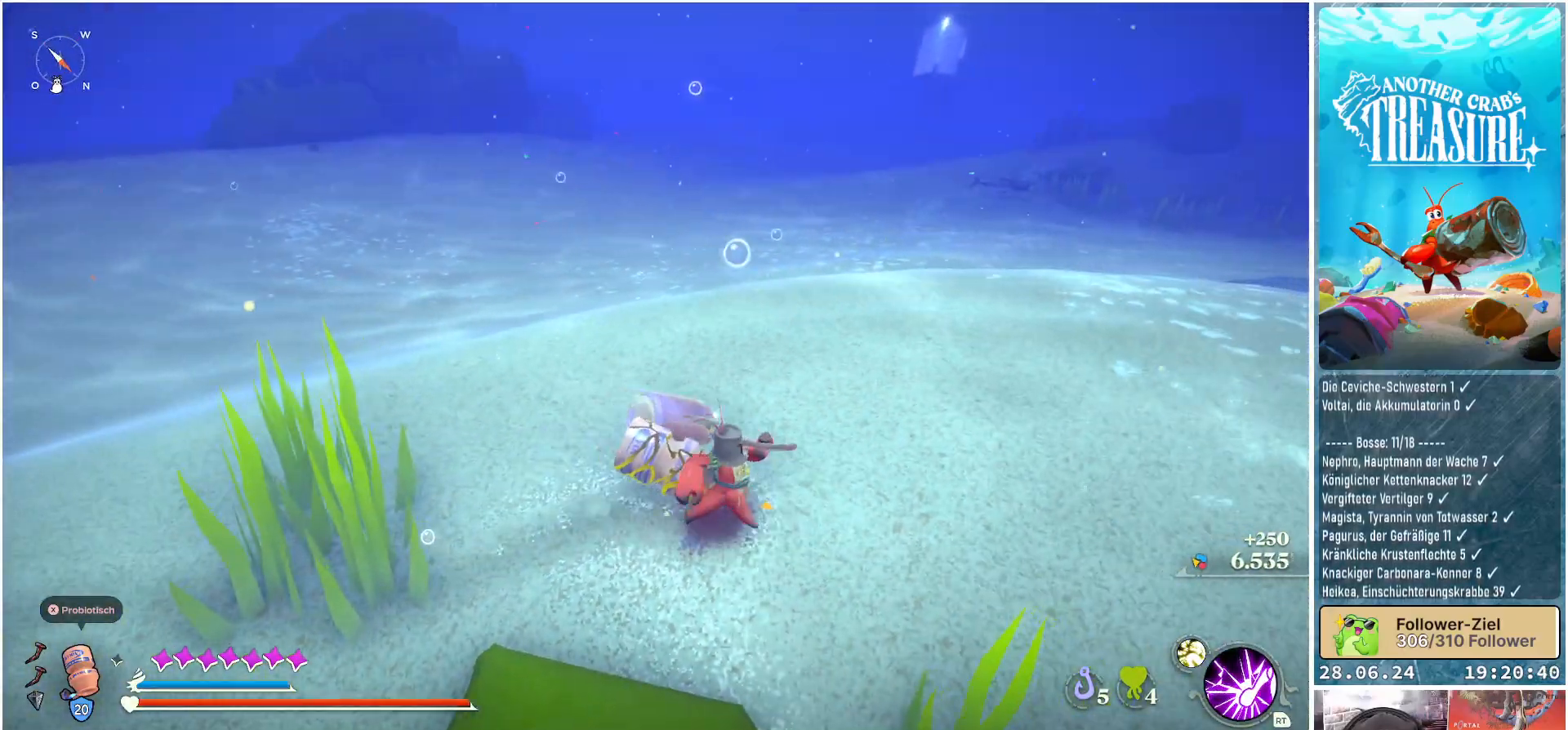
{"buttons": [], "left_stick": "right", "right_stick": "right", "events": [[233, "right_stick", "right"]]}
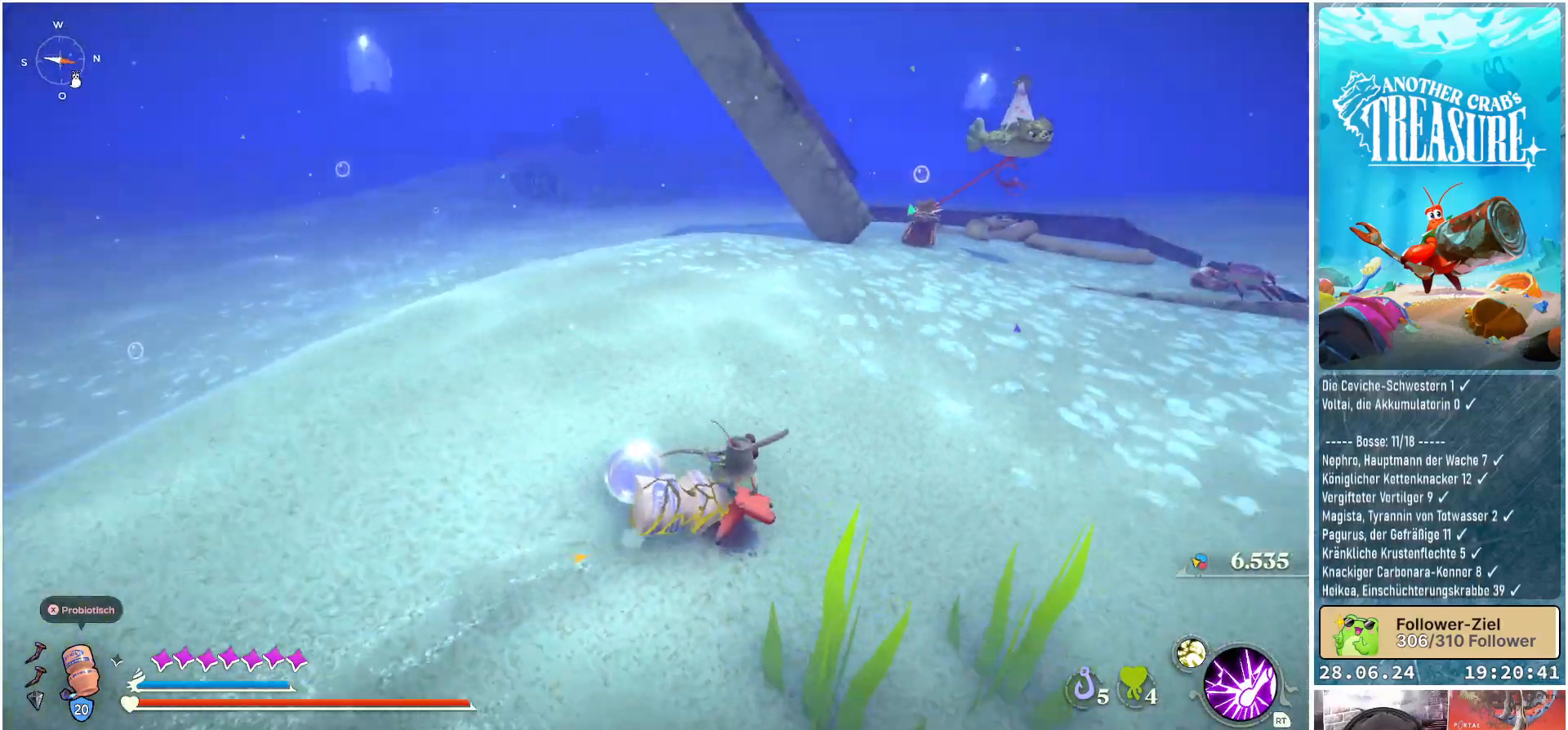
{"buttons": [], "left_stick": "up", "right_stick": "center", "events": [[133, "left_stick", "up-right"], [217, "right_stick", "center"], [350, "left_stick", "up"]]}
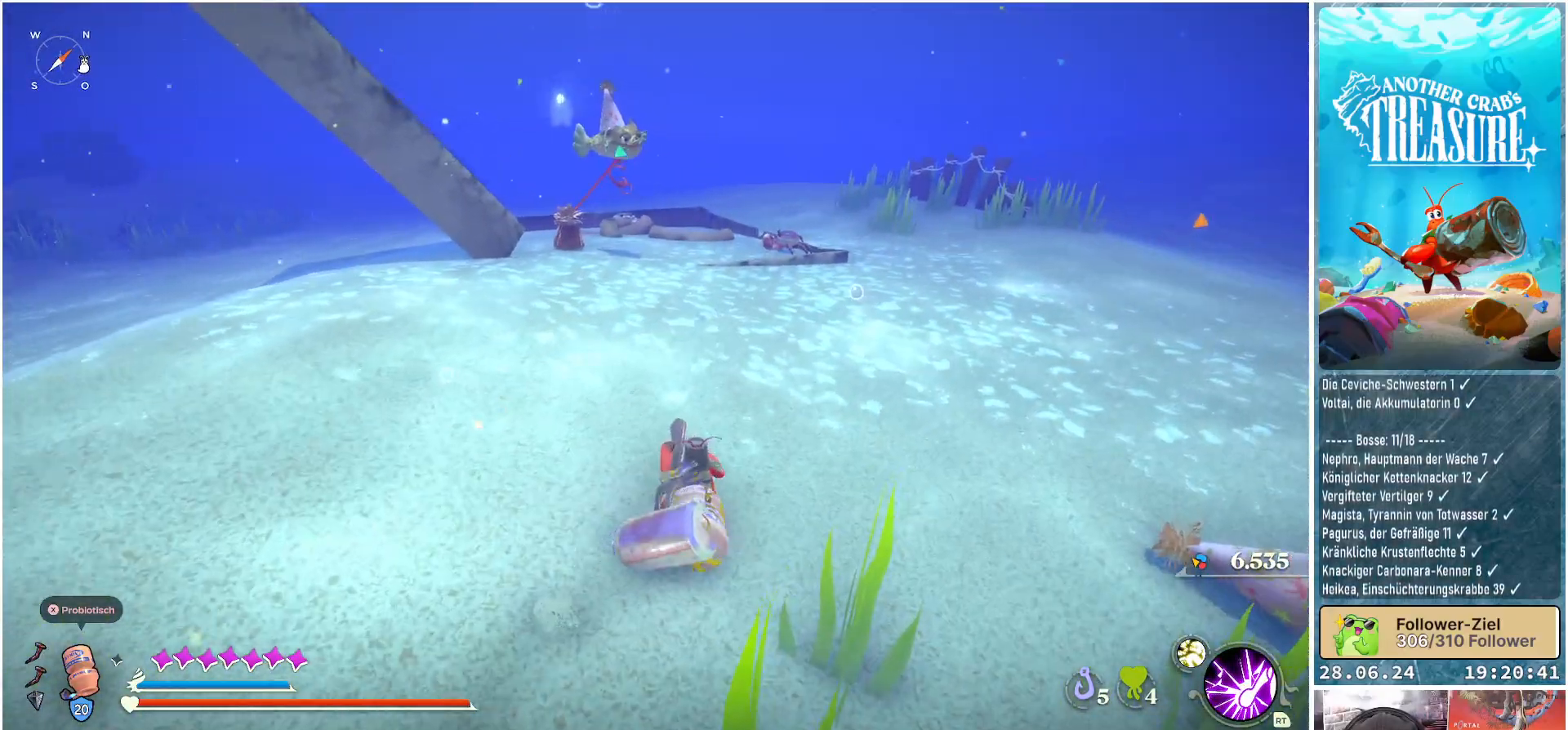
{"buttons": ["B"], "left_stick": "up", "right_stick": "center", "events": [[33, "right_stick", "left"], [200, "right_stick", "center"], [367, "B", "down"]]}
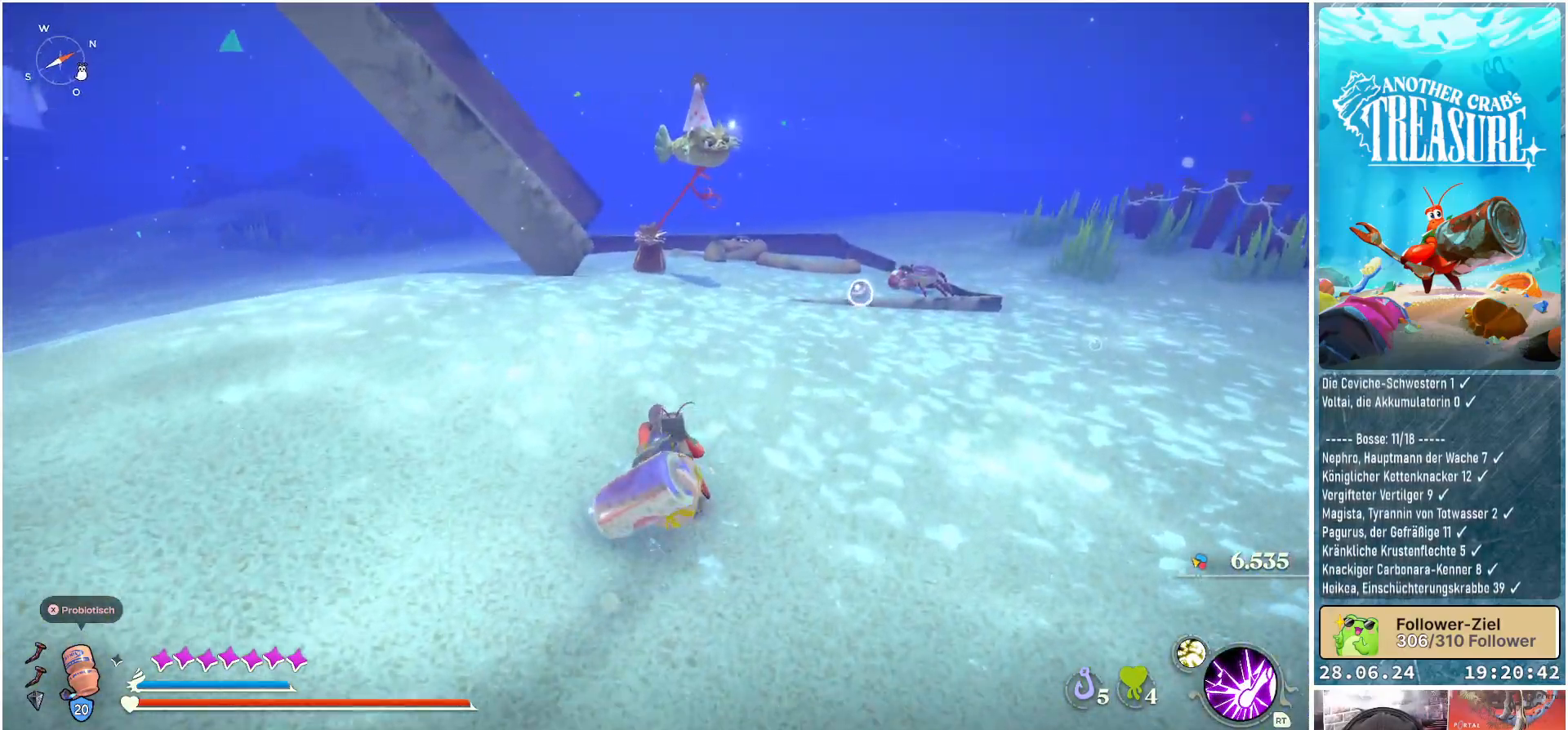
{"buttons": ["B"], "left_stick": "up", "right_stick": "center", "events": []}
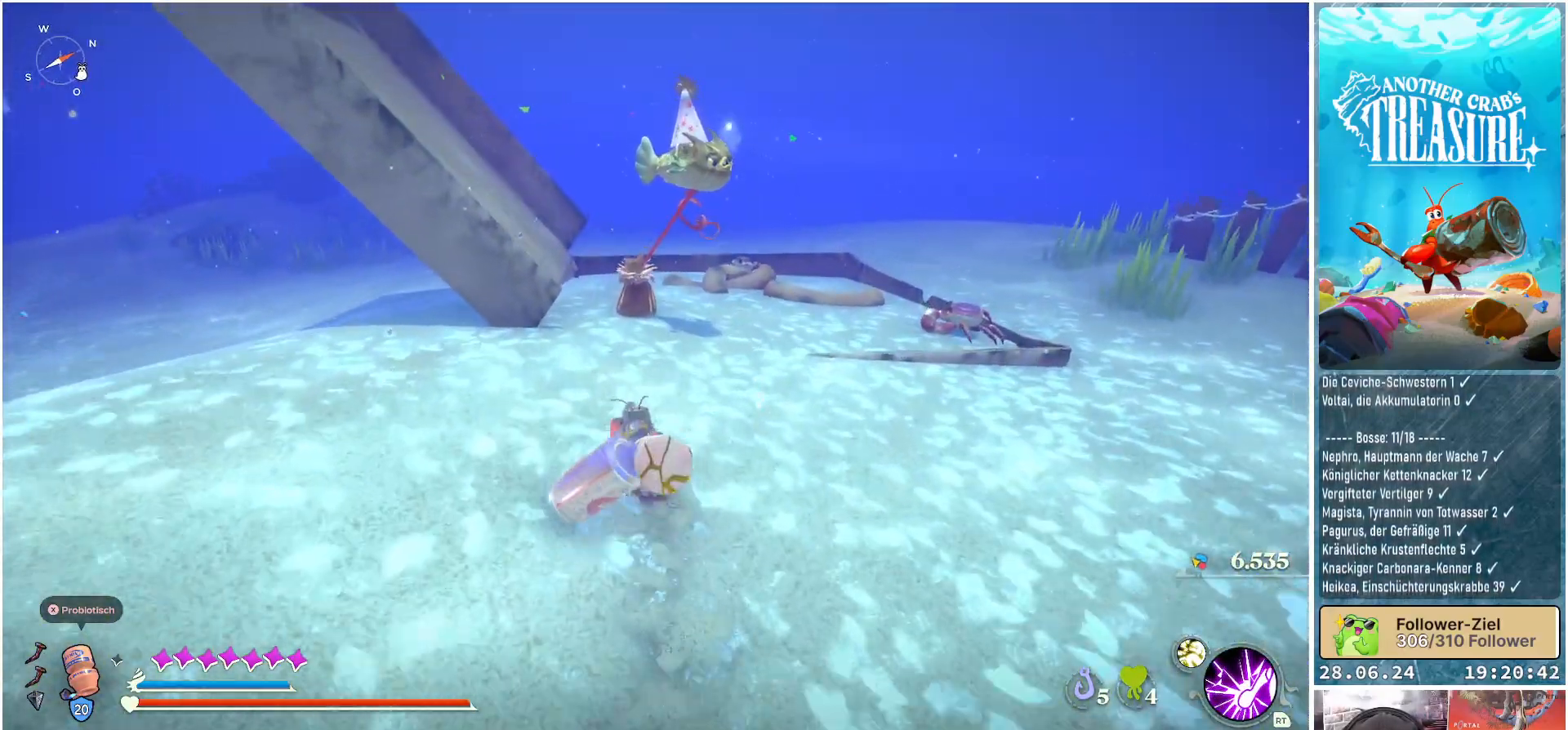
{"buttons": ["B"], "left_stick": "up", "right_stick": "center", "events": [[250, "R1", "down"], [417, "R1", "up"]]}
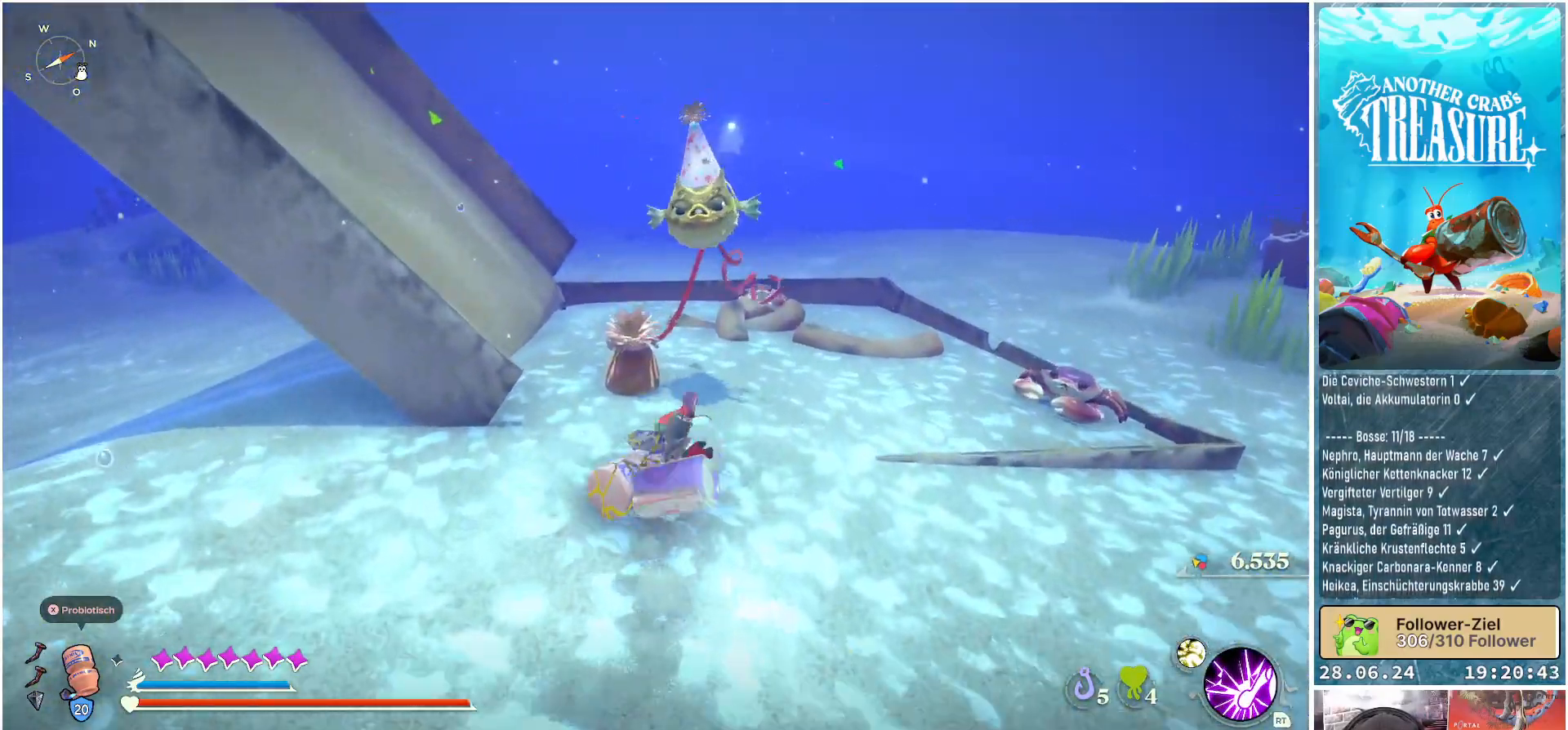
{"buttons": ["B"], "left_stick": "center", "right_stick": "center", "events": [[367, "left_stick", "center"]]}
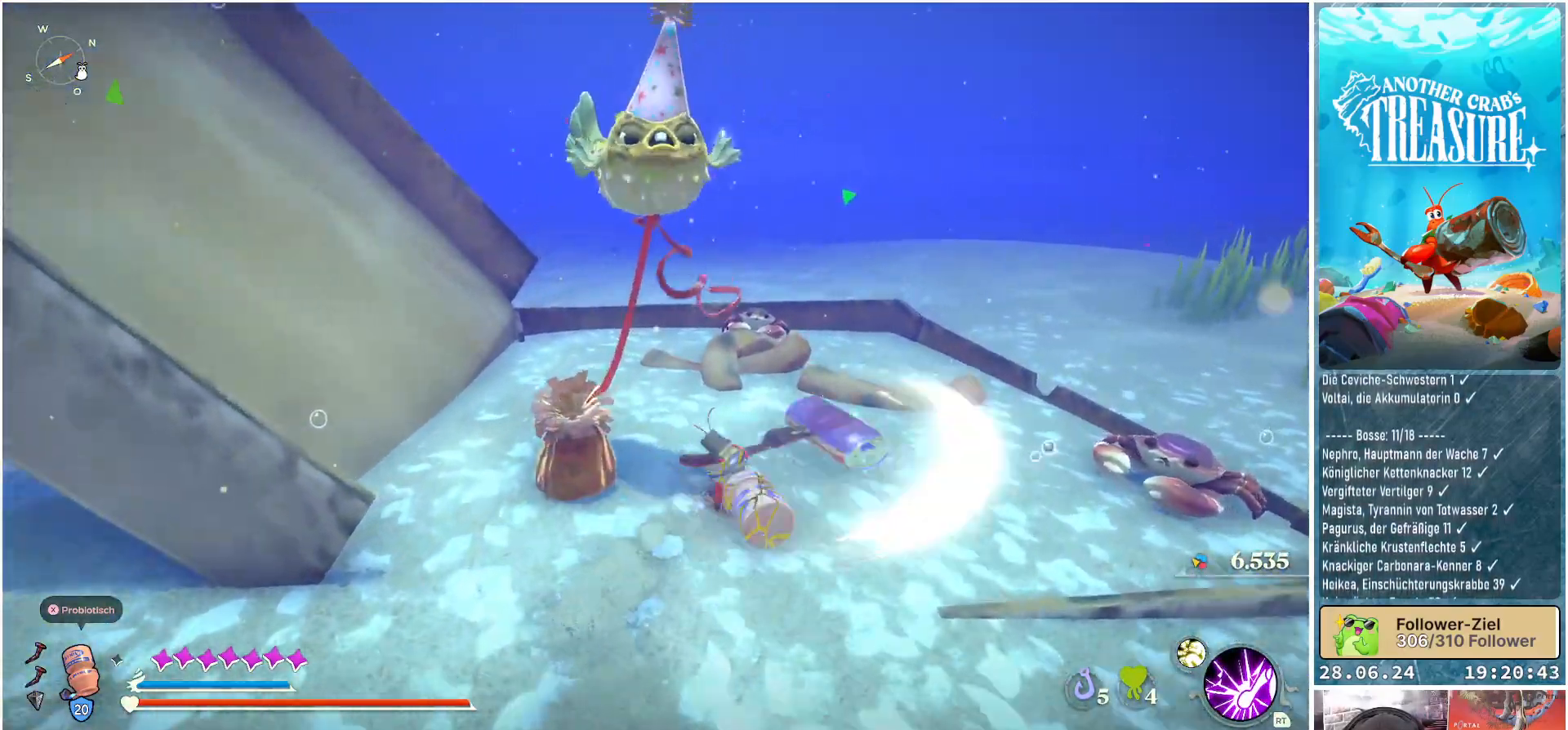
{"buttons": [], "left_stick": "down", "right_stick": "center", "events": [[150, "B", "up"], [350, "left_stick", "down-left"], [433, "left_stick", "down"]]}
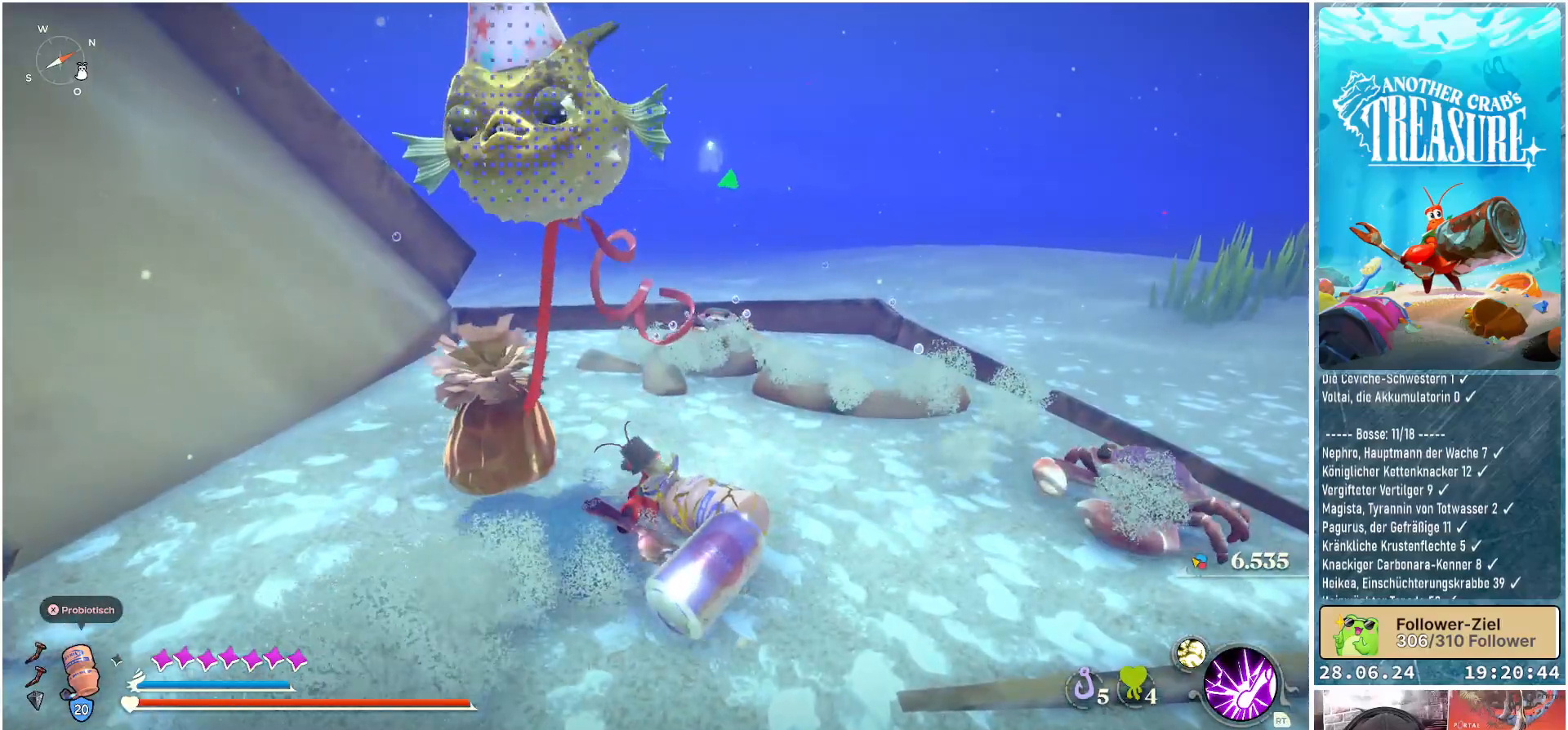
{"buttons": [], "left_stick": "down", "right_stick": "center", "events": [[283, "B", "down"], [450, "B", "up"]]}
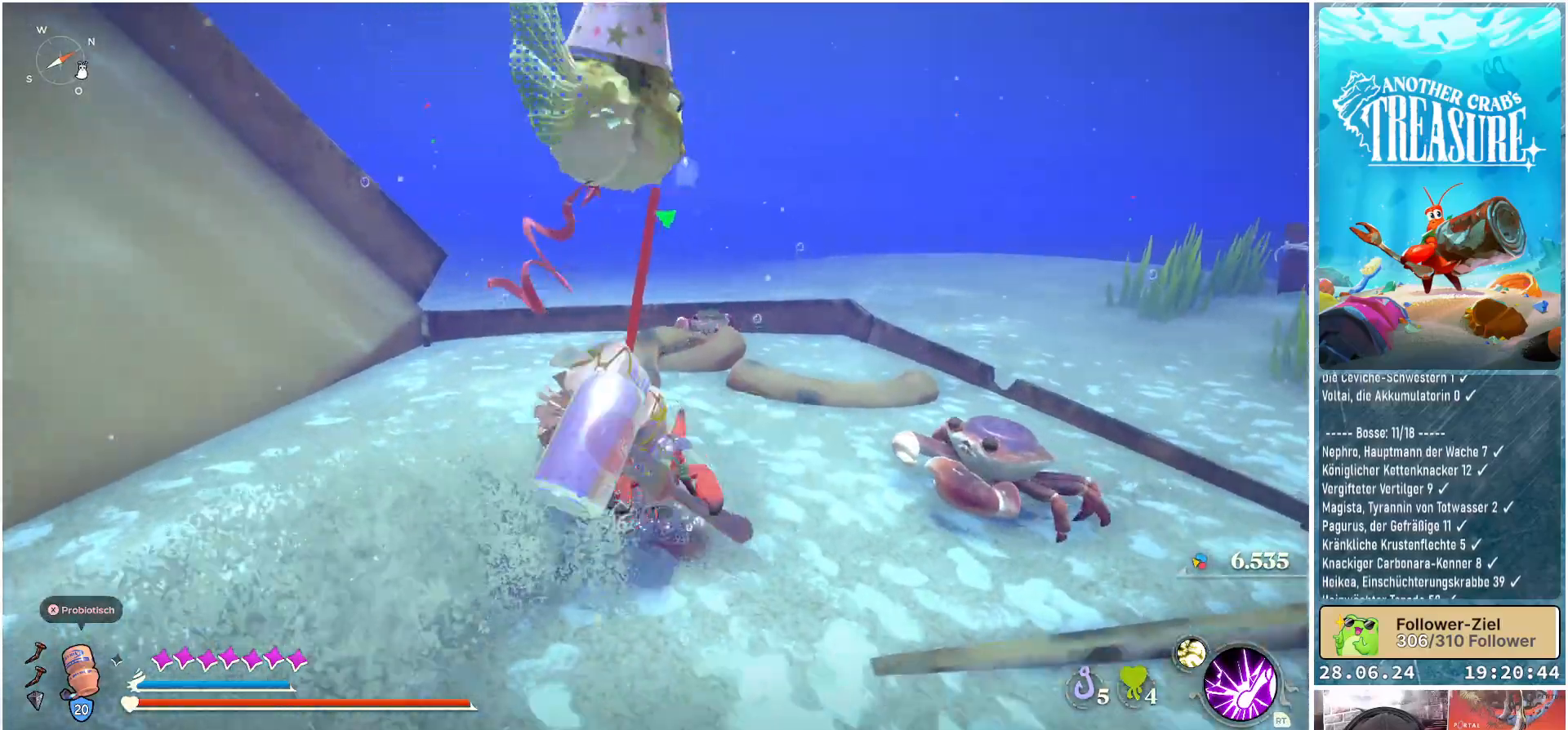
{"buttons": [], "left_stick": "down", "right_stick": "center", "events": []}
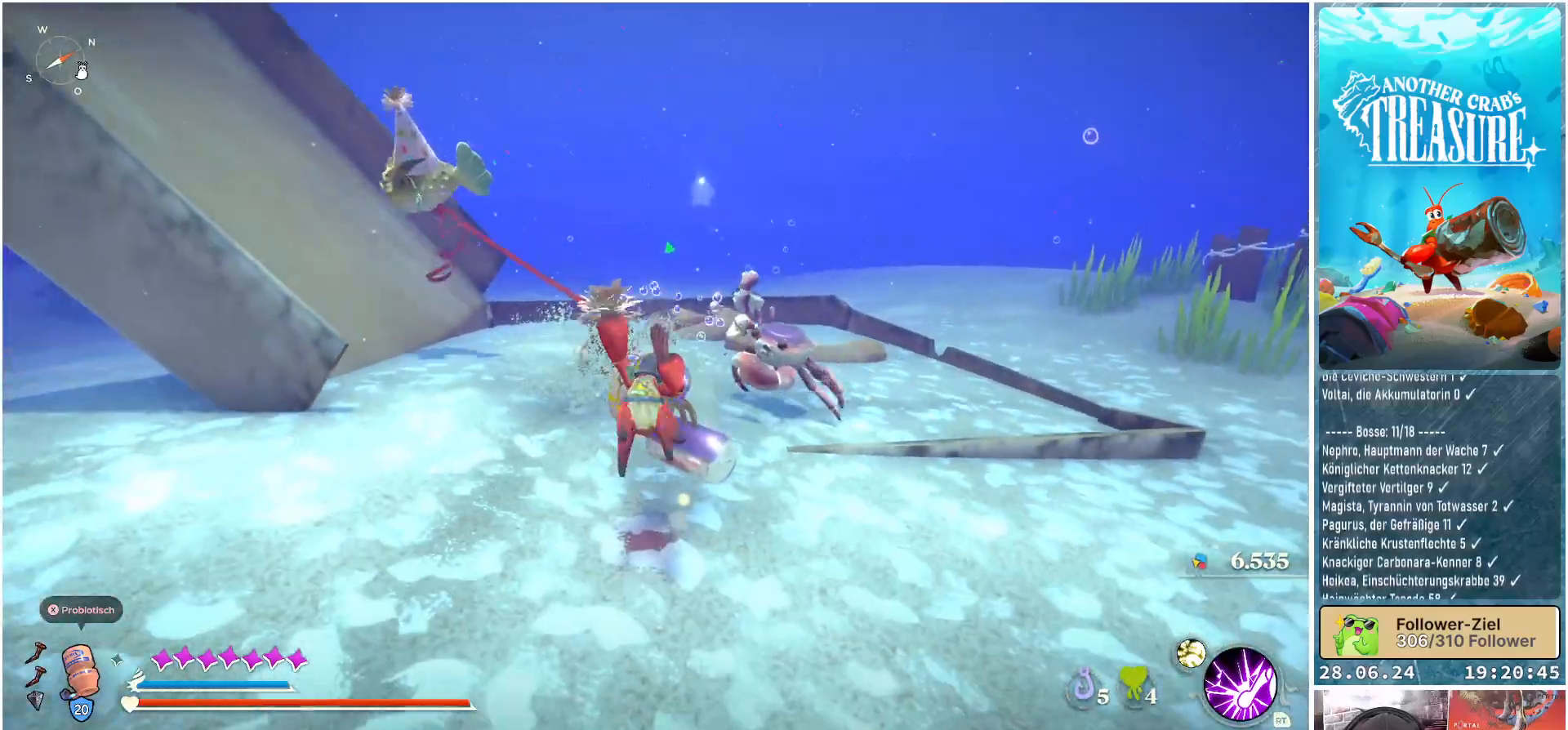
{"buttons": [], "left_stick": "down", "right_stick": "center", "events": [[17, "B", "down"], [83, "B", "up"], [200, "B", "down"], [233, "B", "up"], [317, "B", "down"], [400, "B", "up"], [467, "B", "down"], [500, "B", "up"]]}
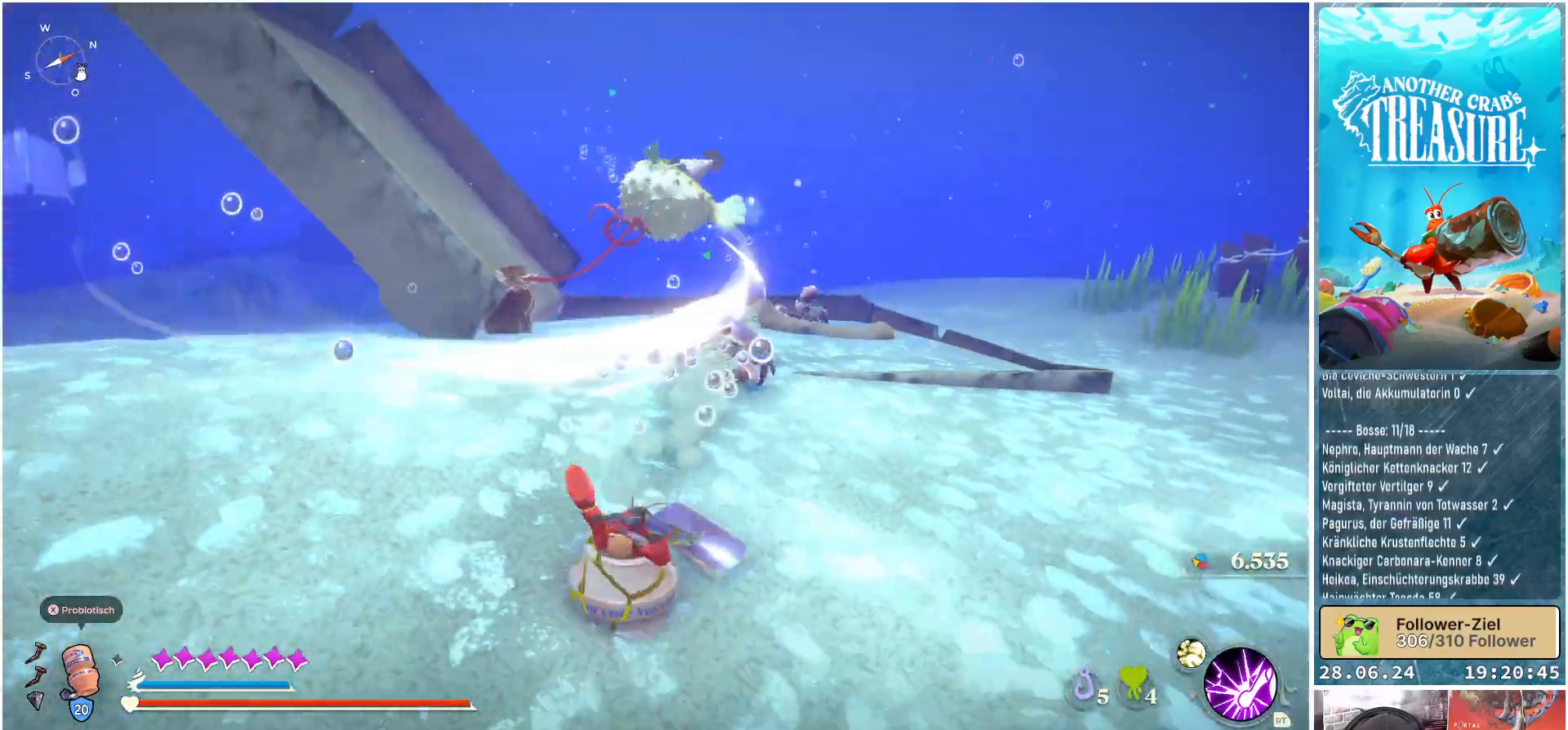
{"buttons": [], "left_stick": "down", "right_stick": "center", "events": []}
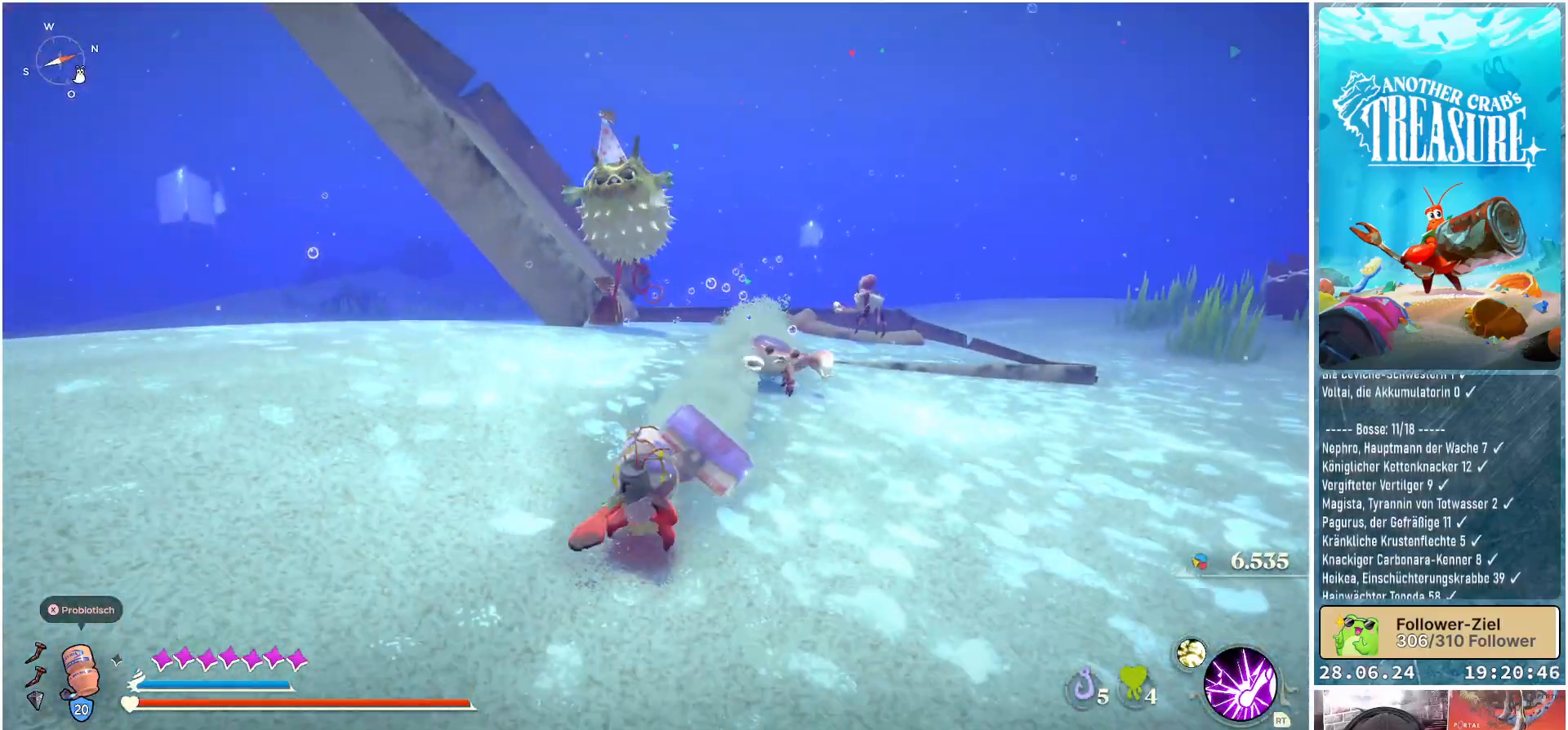
{"buttons": [], "left_stick": "down", "right_stick": "center", "events": []}
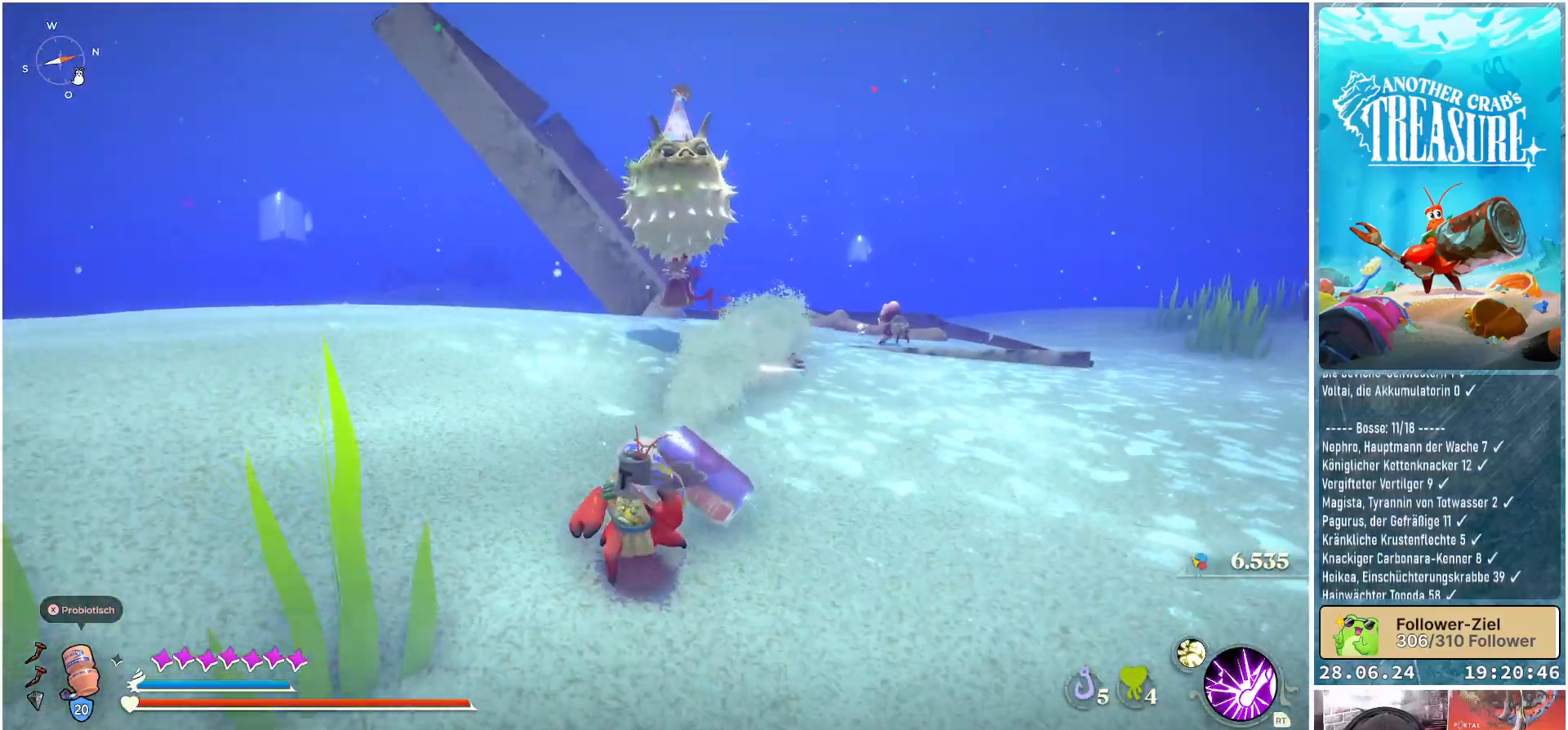
{"buttons": [], "left_stick": "down", "right_stick": "center", "events": [[33, "right_stick", "down"], [283, "right_stick", "center"]]}
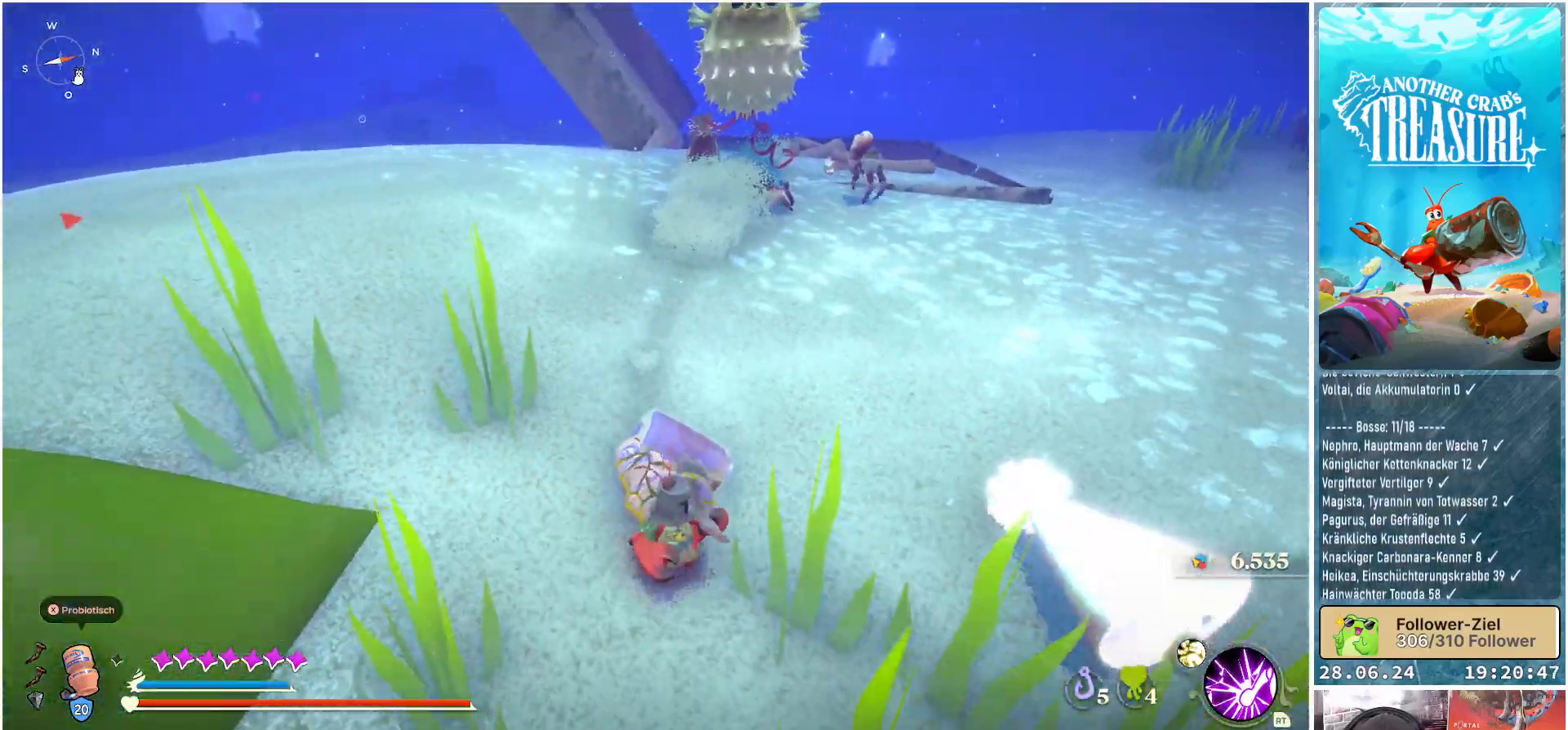
{"buttons": ["B"], "left_stick": "up", "right_stick": "center", "events": [[83, "left_stick", "up-right"], [183, "B", "down"], [200, "left_stick", "up"]]}
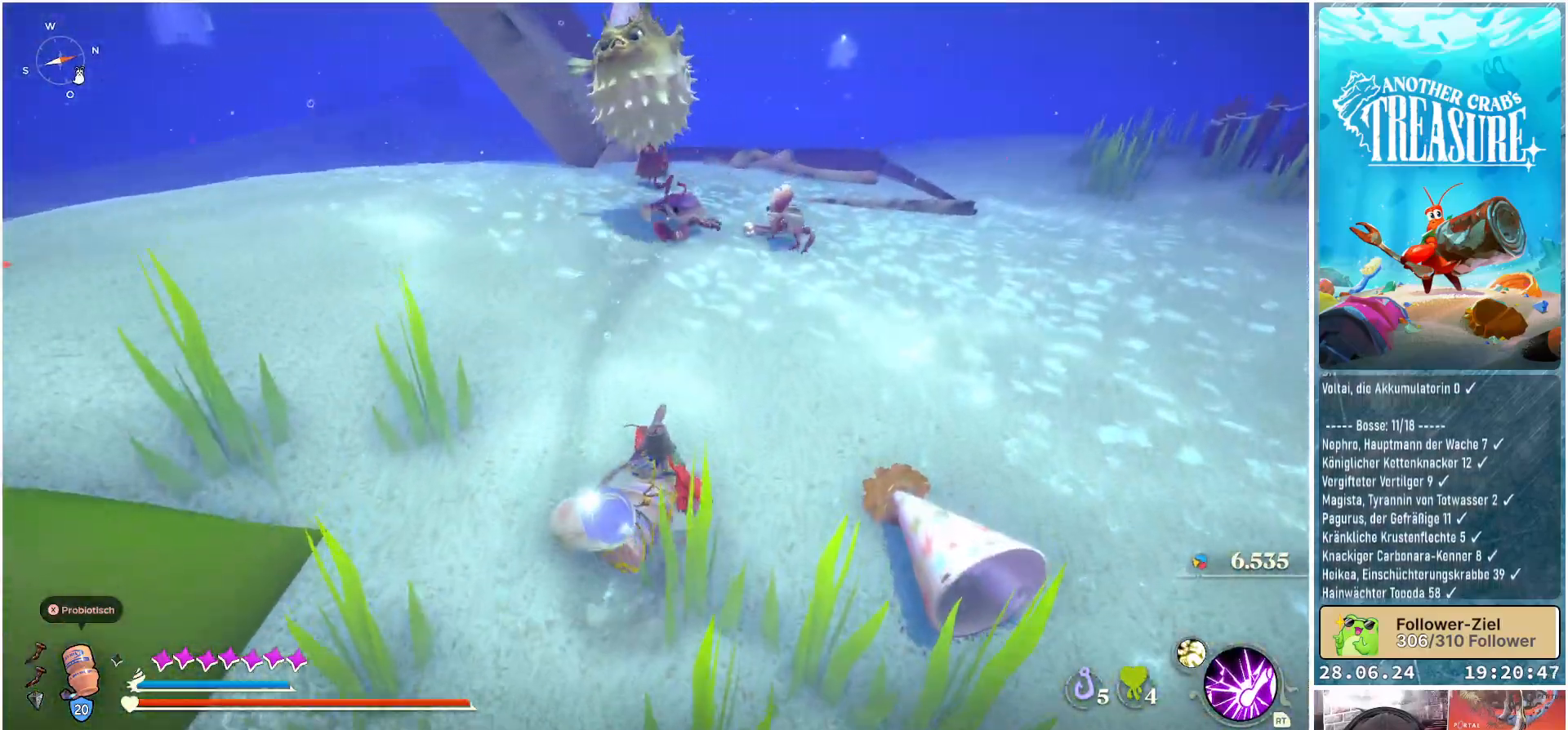
{"buttons": ["B"], "left_stick": "up-left", "right_stick": "center", "events": [[100, "R1", "down"], [233, "R1", "up"], [383, "left_stick", "up-left"]]}
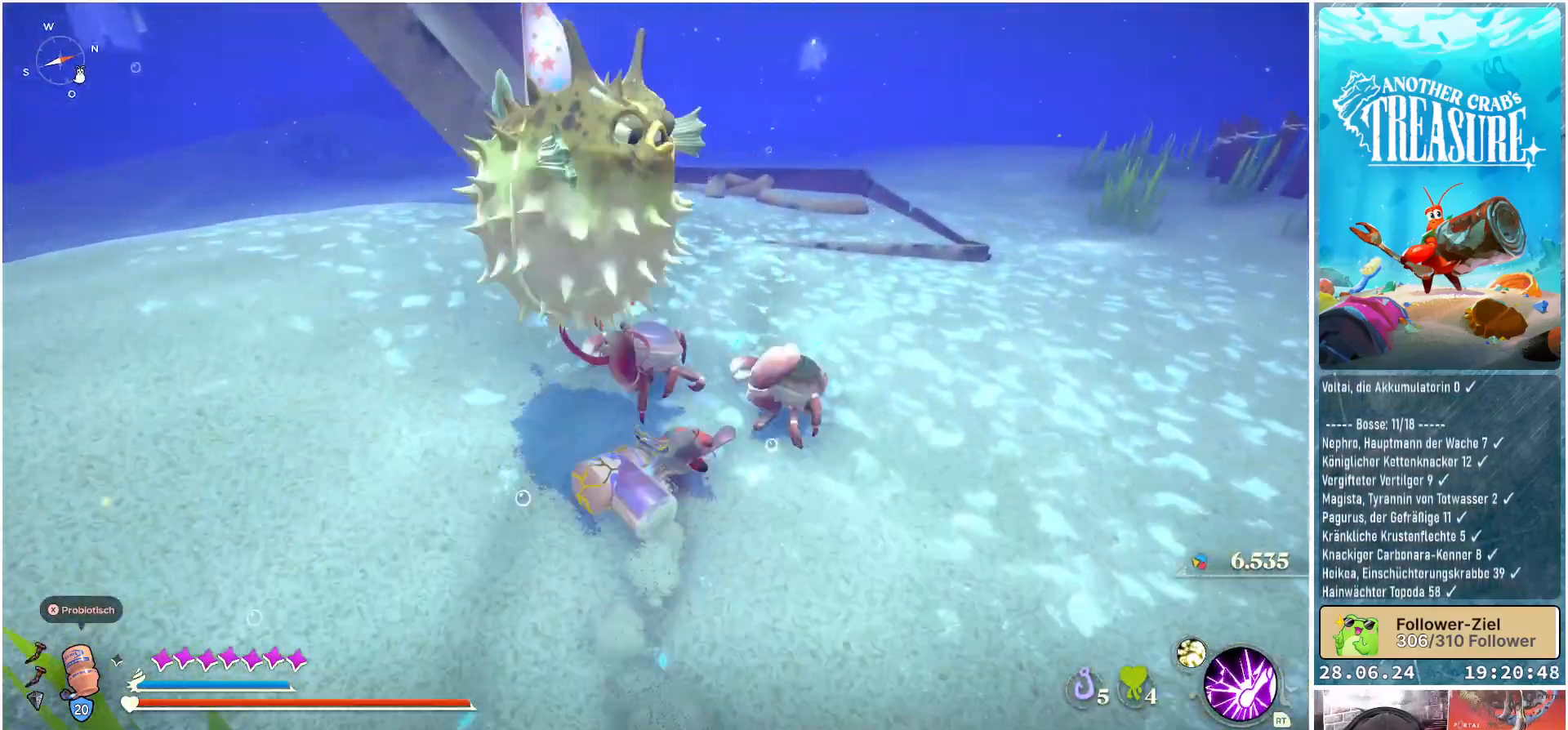
{"buttons": ["B"], "left_stick": "left", "right_stick": "center", "events": [[467, "left_stick", "left"]]}
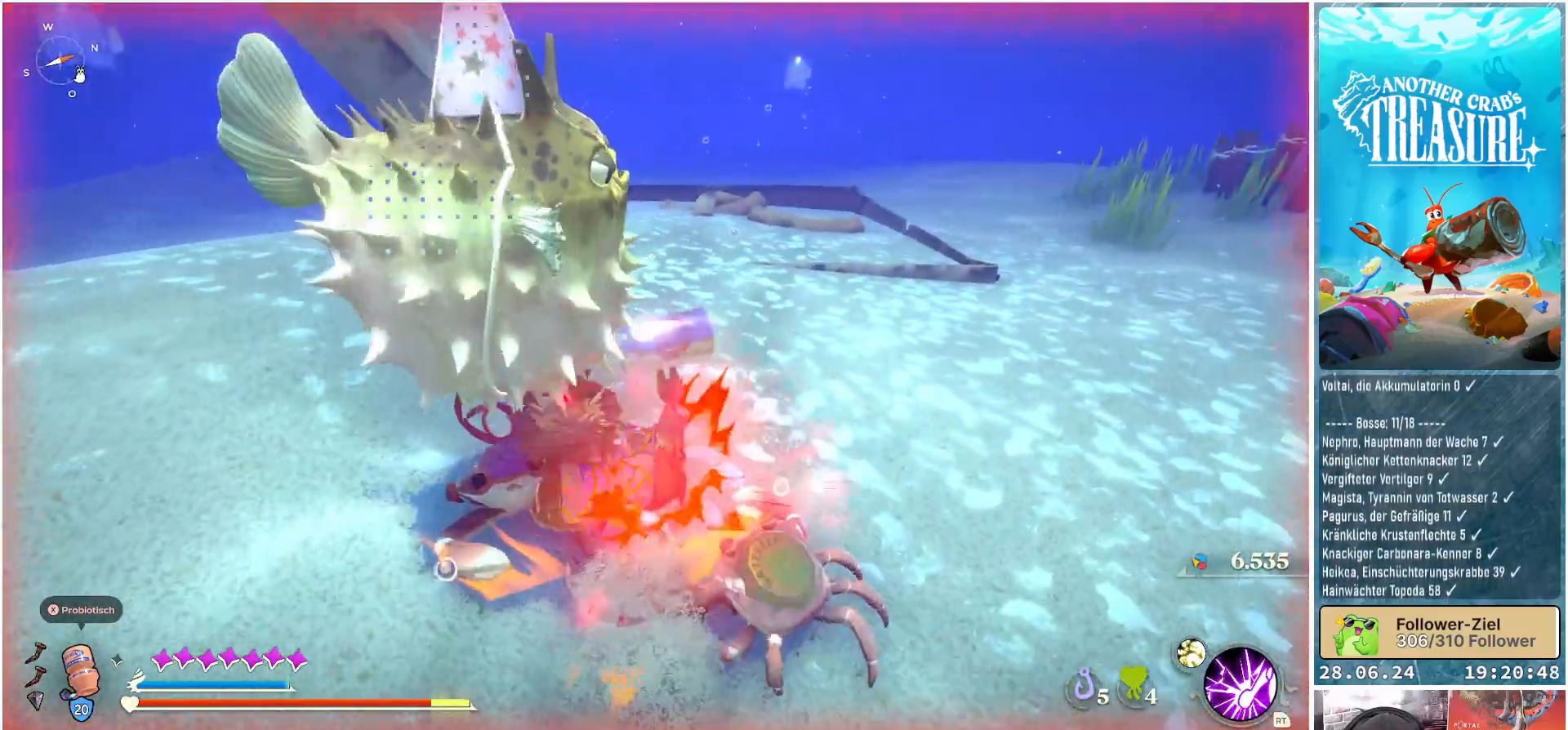
{"buttons": [], "left_stick": "left", "right_stick": "center", "events": [[417, "B", "up"]]}
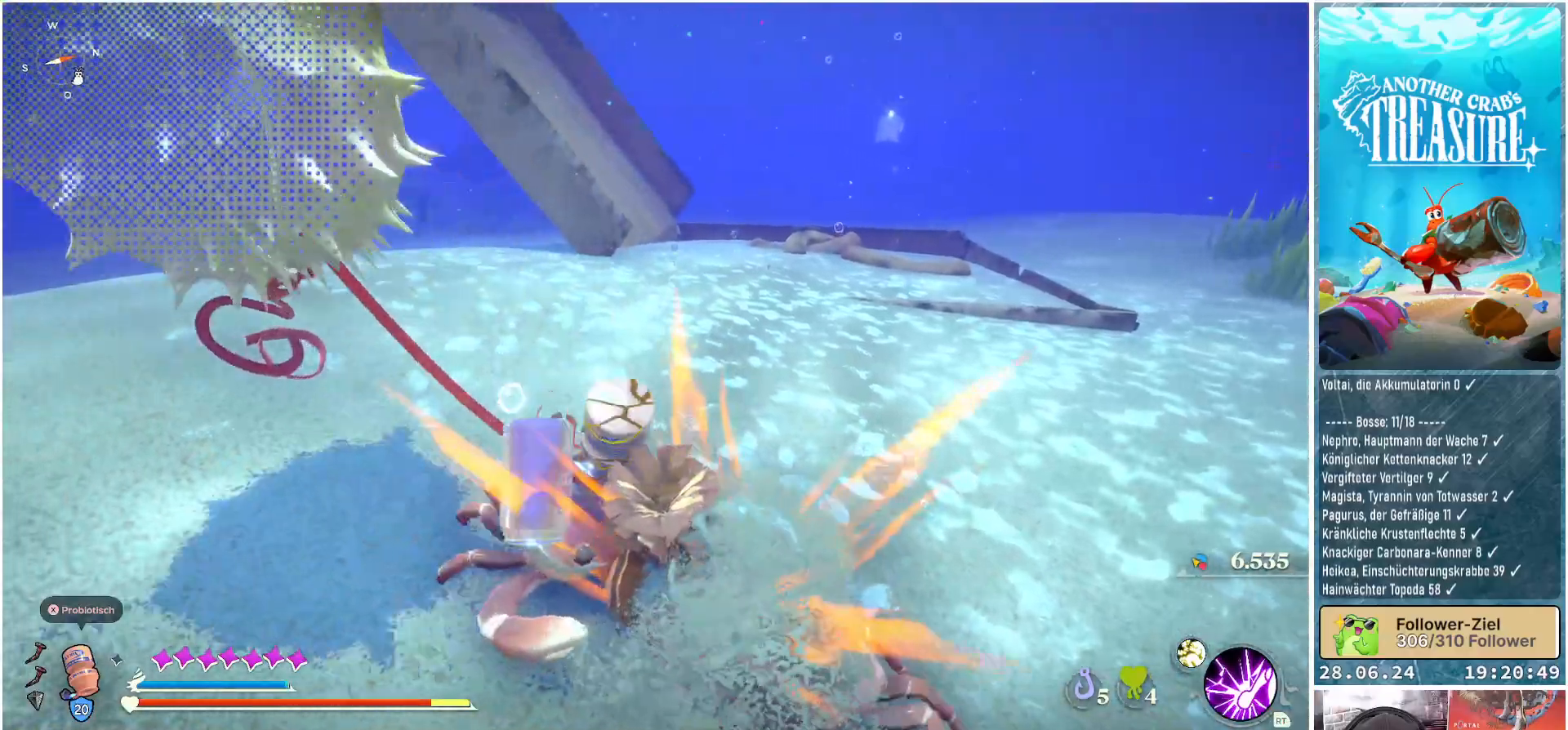
{"buttons": [], "left_stick": "left", "right_stick": "center", "events": [[417, "right_stick", "down-right"], [500, "right_stick", "center"]]}
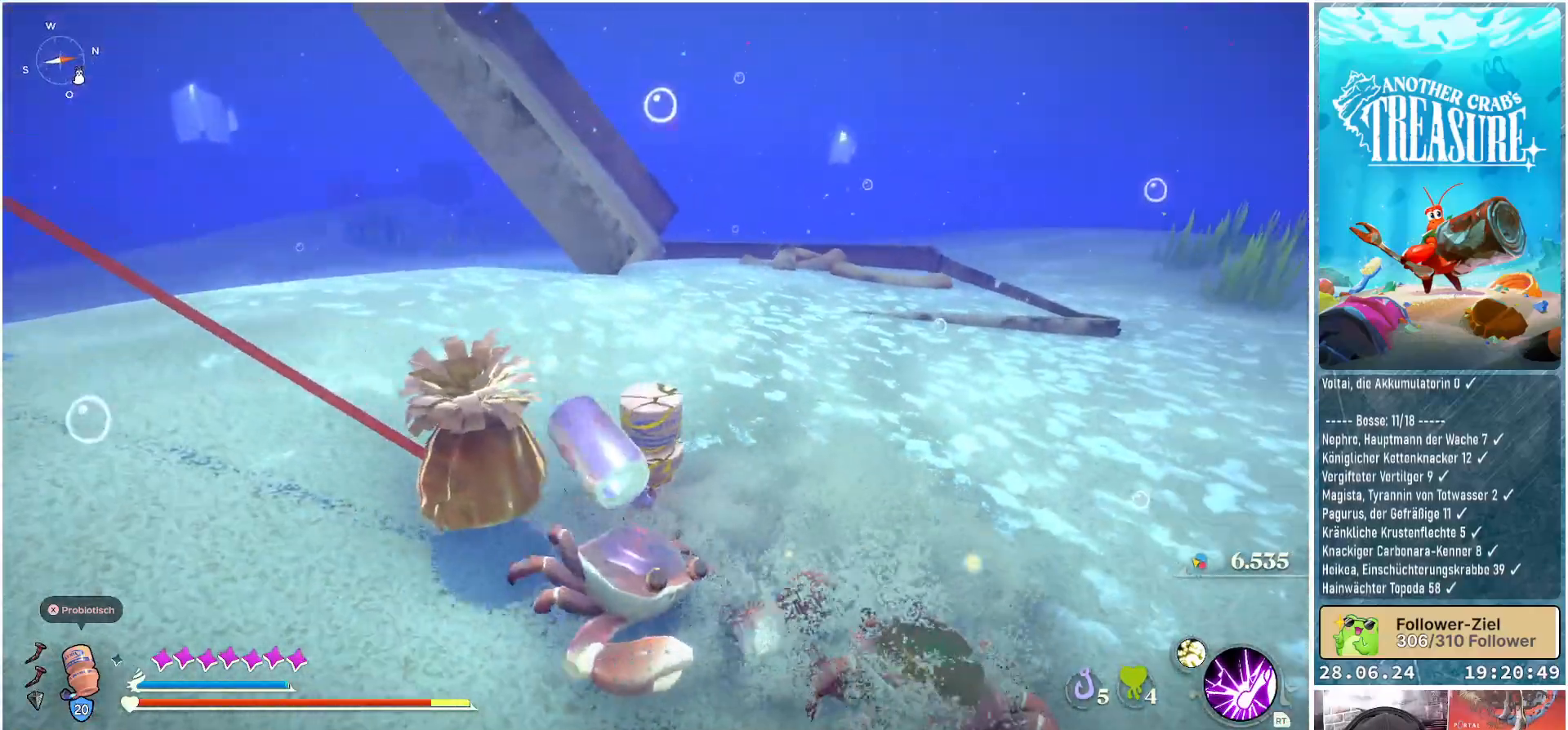
{"buttons": [], "left_stick": "left", "right_stick": "center", "events": [[133, "B", "down"], [283, "B", "up"]]}
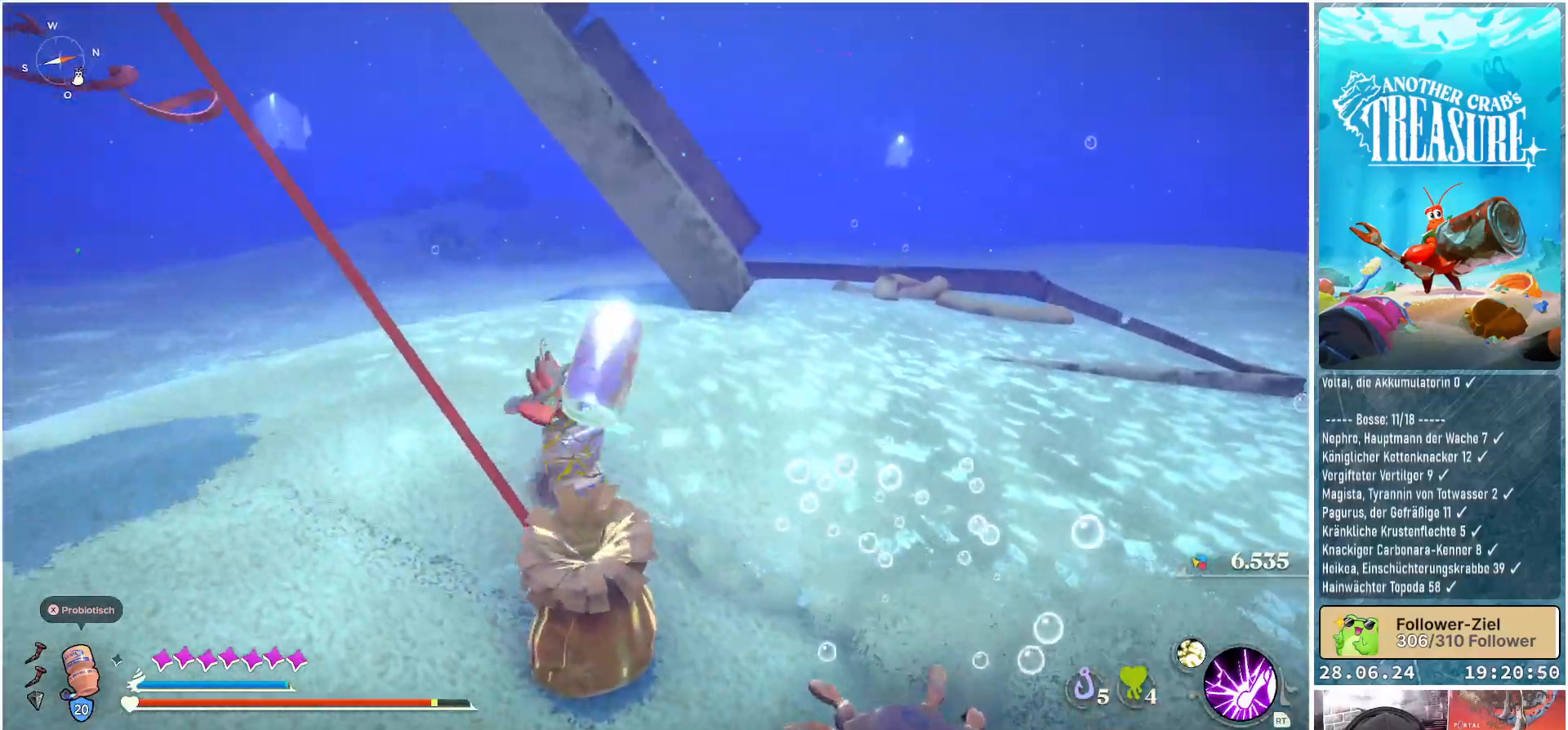
{"buttons": [], "left_stick": "left", "right_stick": "right", "events": [[200, "right_stick", "right"]]}